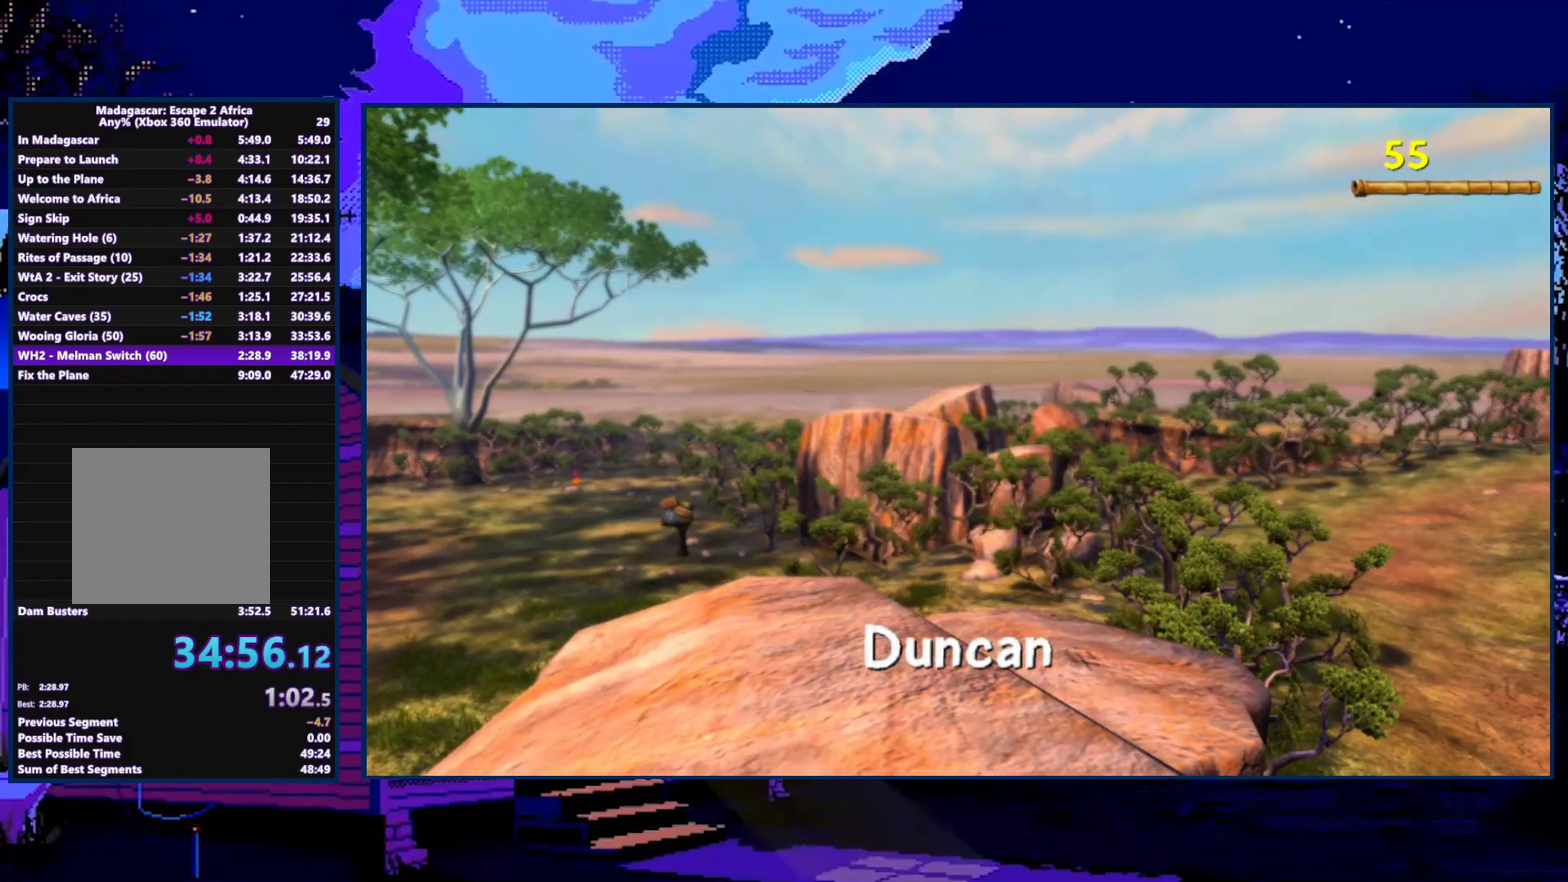
Gameplay with a controller (Xbox layout); each line is a JSON object with the inputs held at the frame after it. "events" lists button and stick changes between this image and that frame as [ms after this image, input, new state], when the widget could be followed in between.
{"buttons": [], "left_stick": "up-left", "right_stick": "center", "events": []}
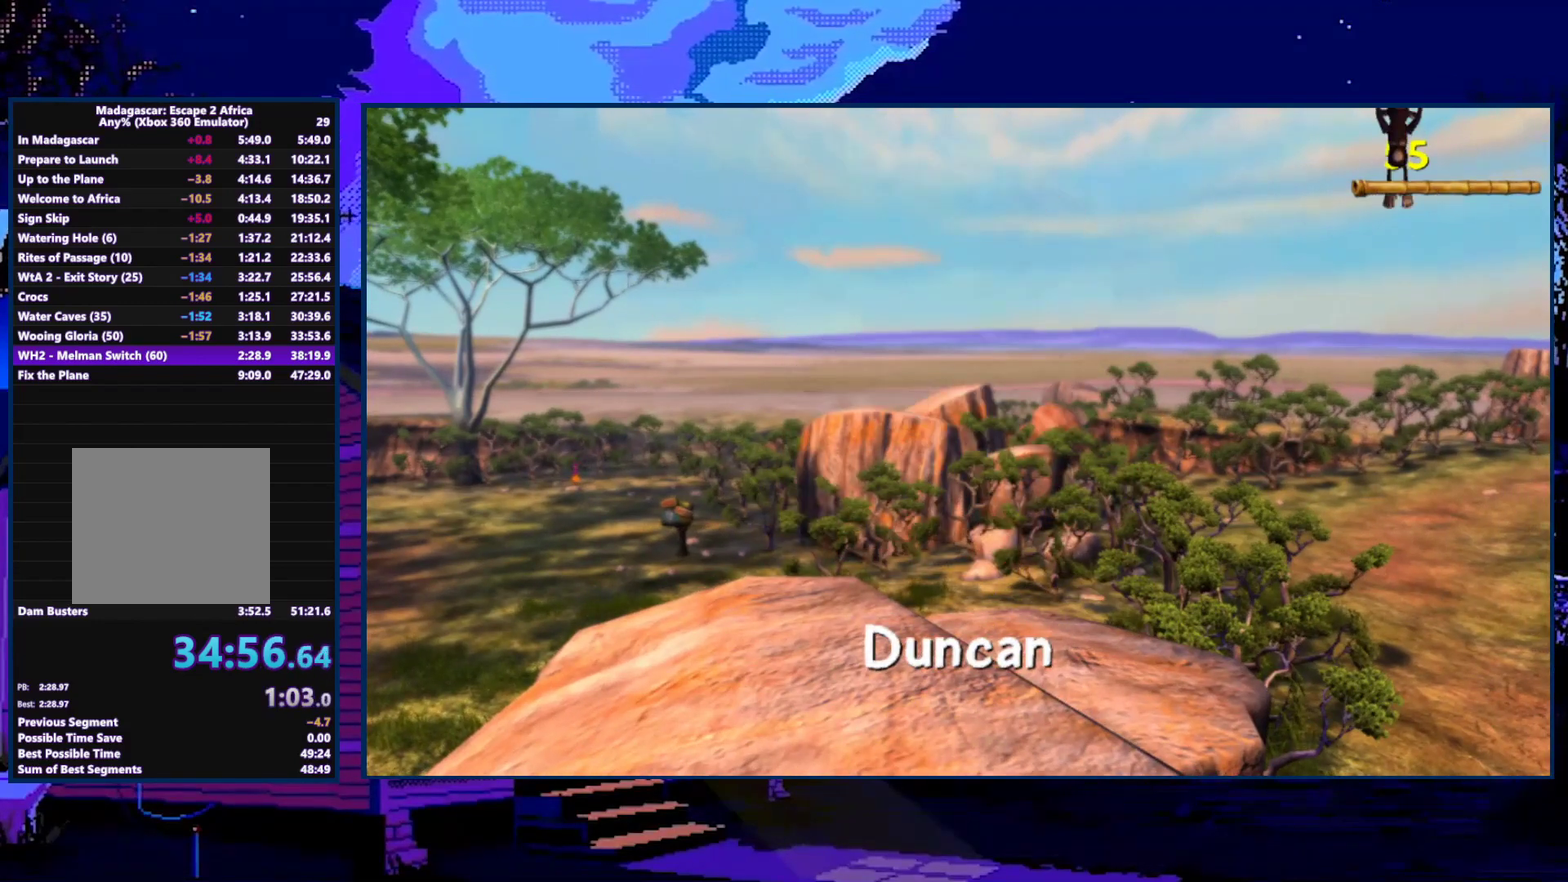
{"buttons": [], "left_stick": "up-left", "right_stick": "center", "events": [[333, "A", "down"], [400, "A", "up"]]}
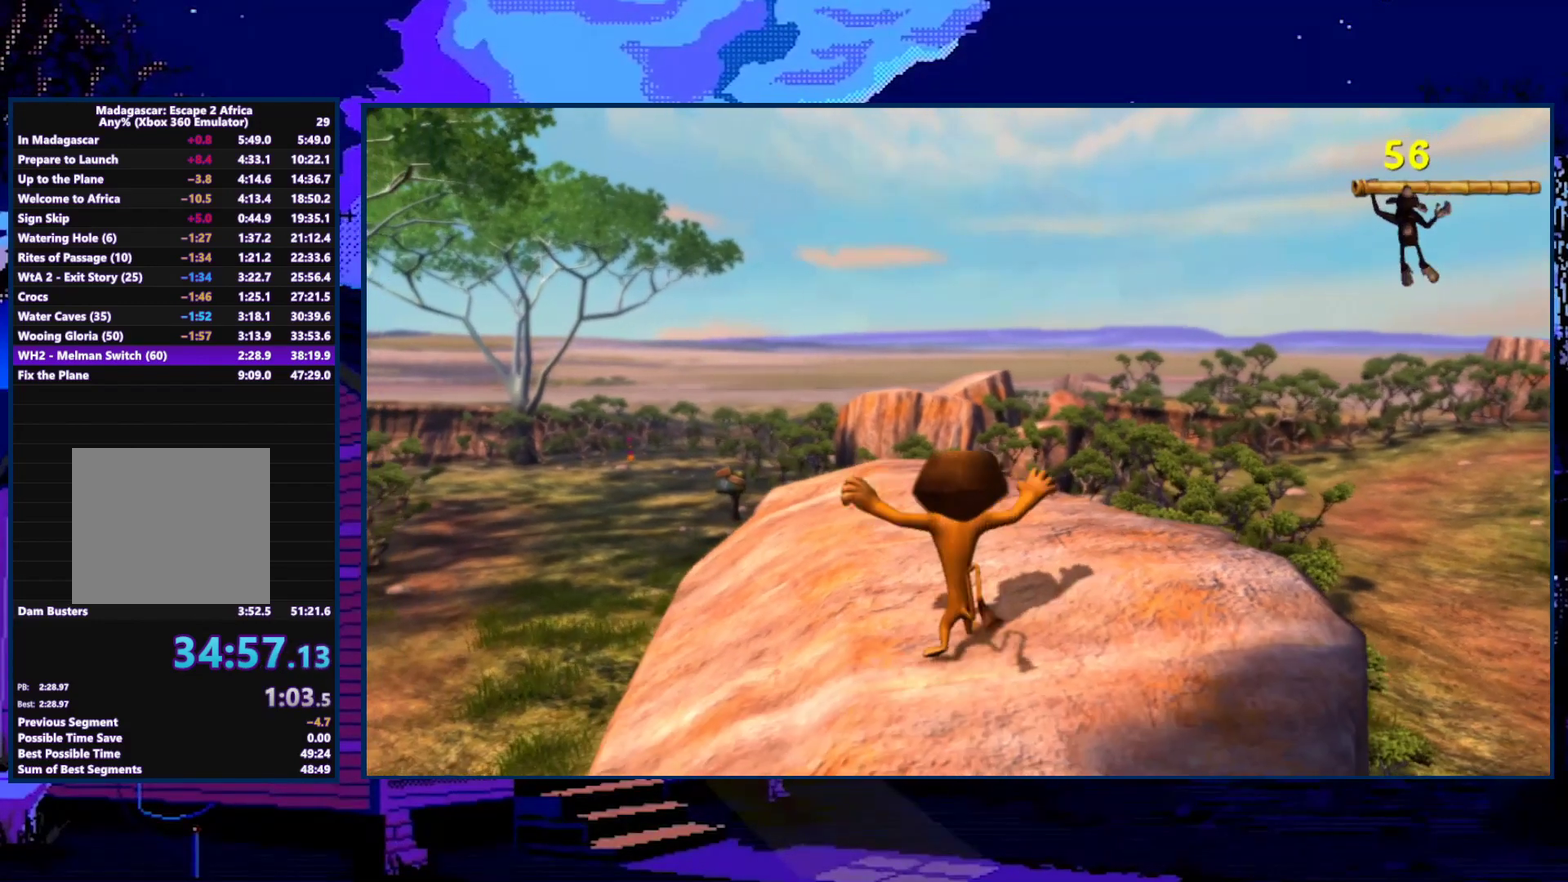
{"buttons": [], "left_stick": "up", "right_stick": "center", "events": [[167, "A", "down"], [233, "A", "up"], [433, "left_stick", "up"]]}
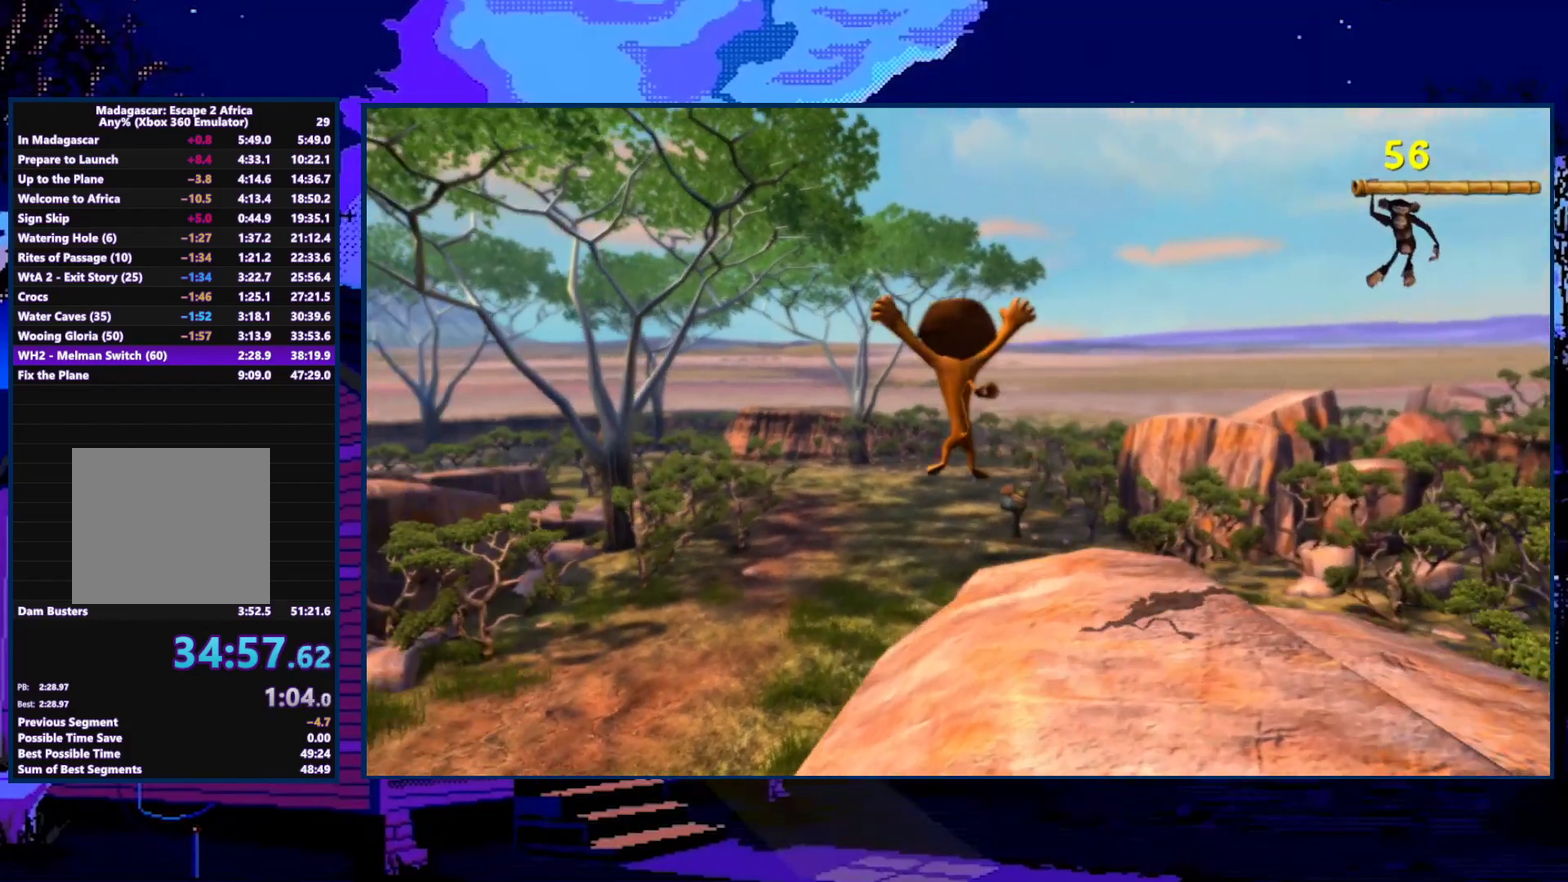
{"buttons": [], "left_stick": "up", "right_stick": "center", "events": []}
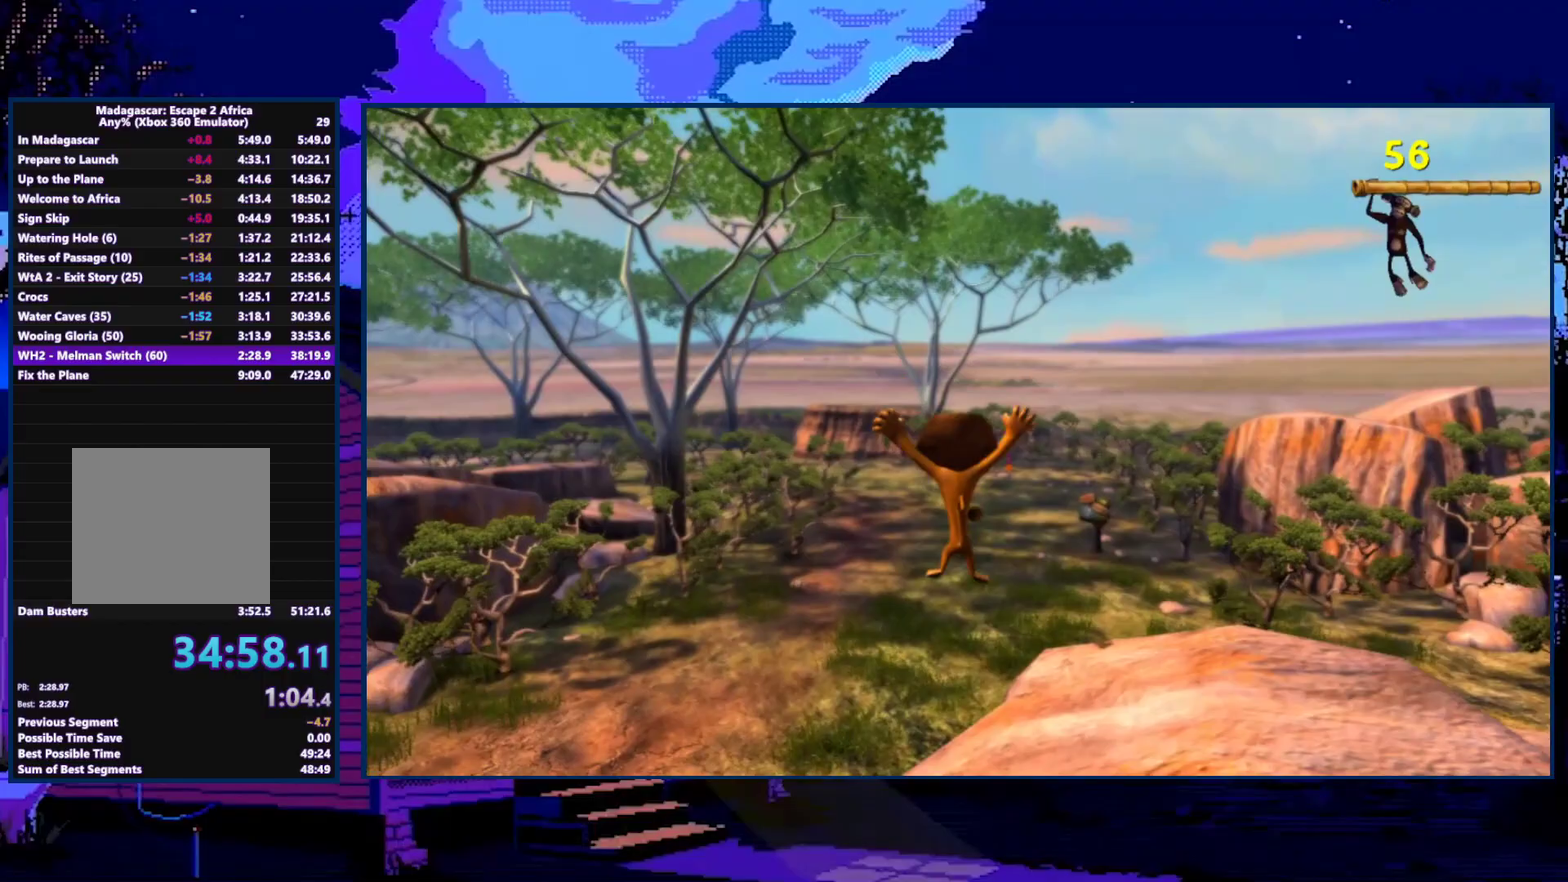
{"buttons": [], "left_stick": "up", "right_stick": "center", "events": [[300, "A", "down"], [433, "A", "up"]]}
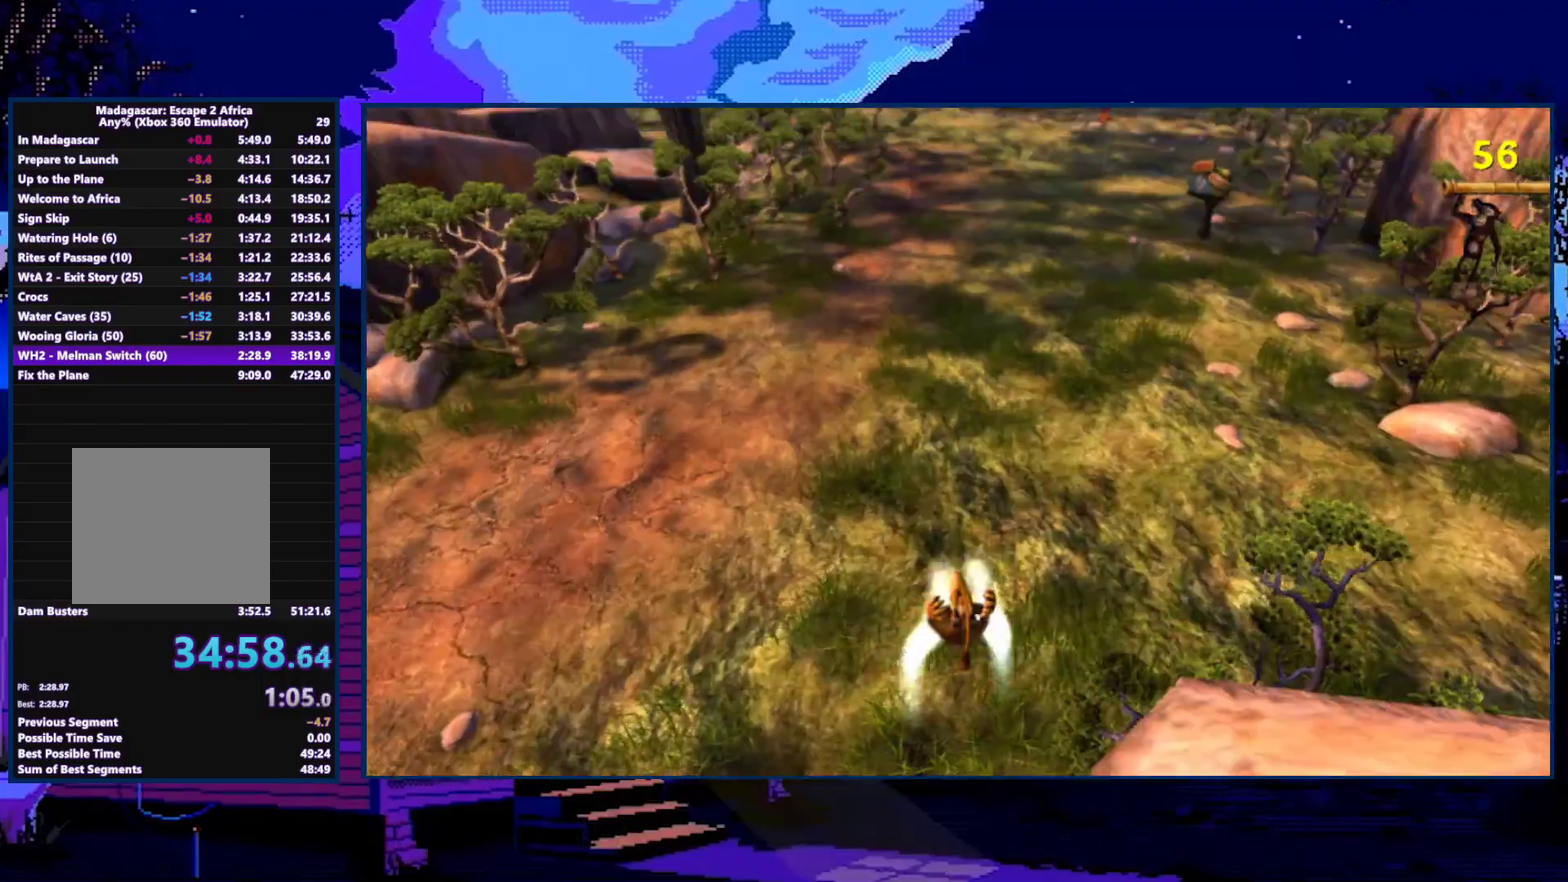
{"buttons": [], "left_stick": "up", "right_stick": "center", "events": []}
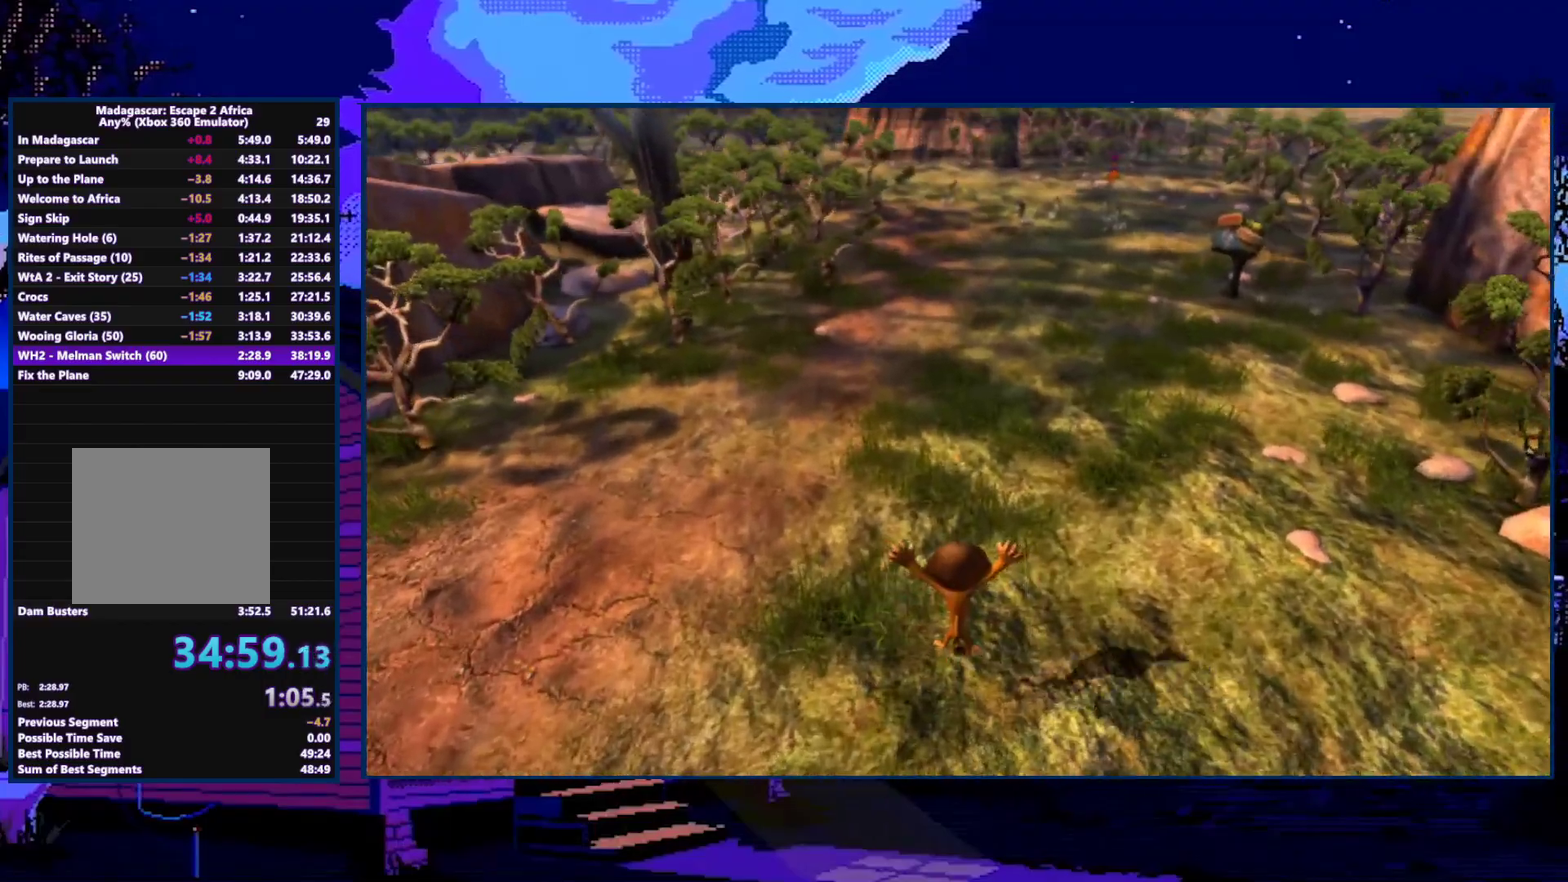
{"buttons": [], "left_stick": "up", "right_stick": "center", "events": [[67, "A", "down"], [233, "A", "up"], [300, "A", "down"], [433, "A", "up"]]}
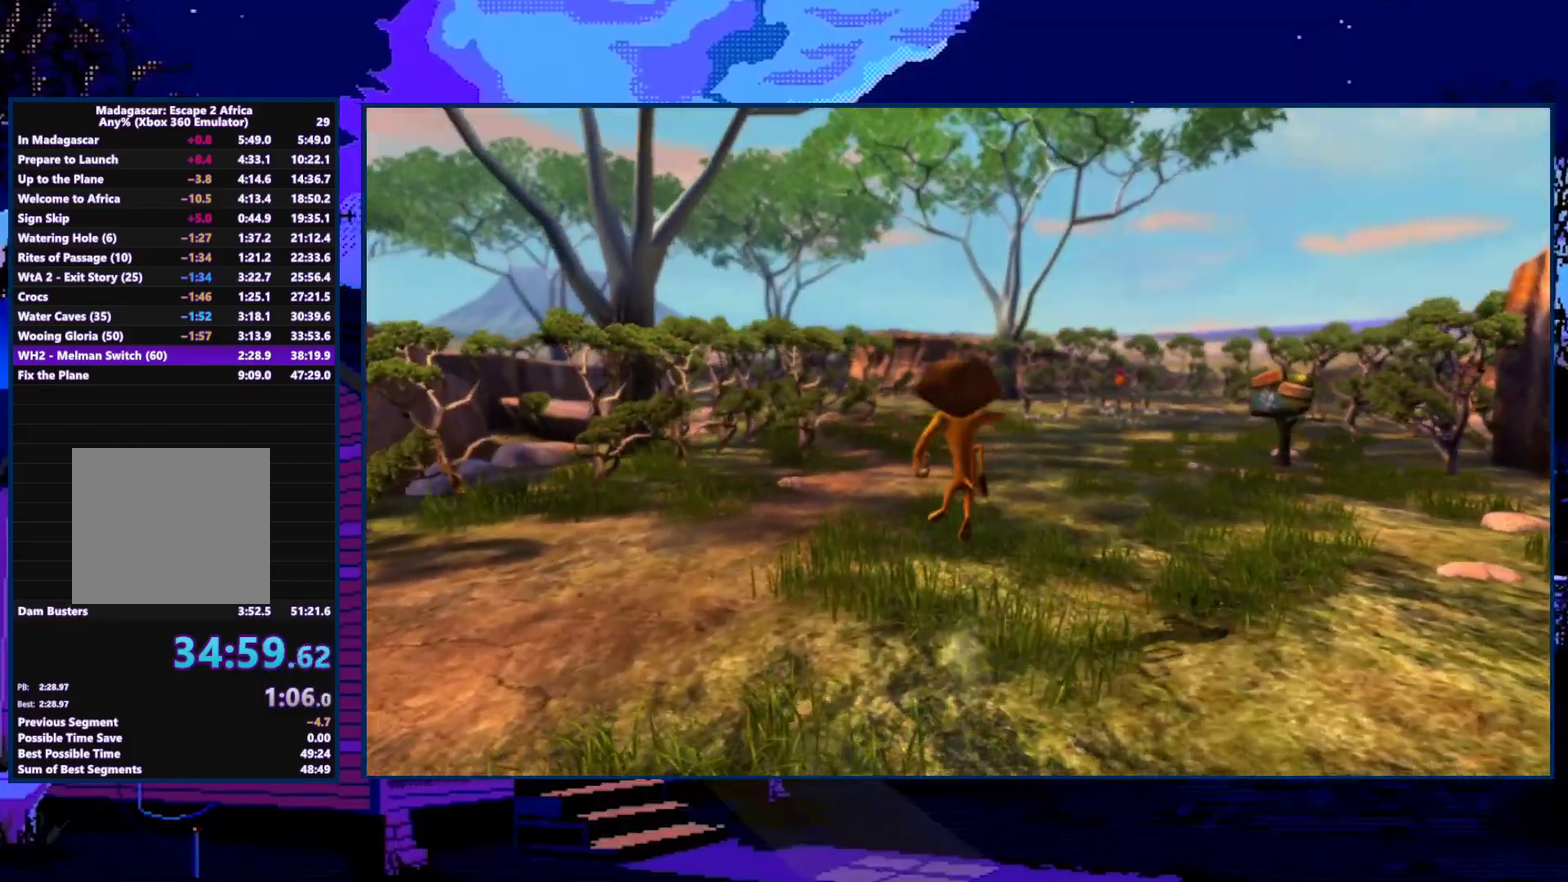
{"buttons": [], "left_stick": "up", "right_stick": "center", "events": []}
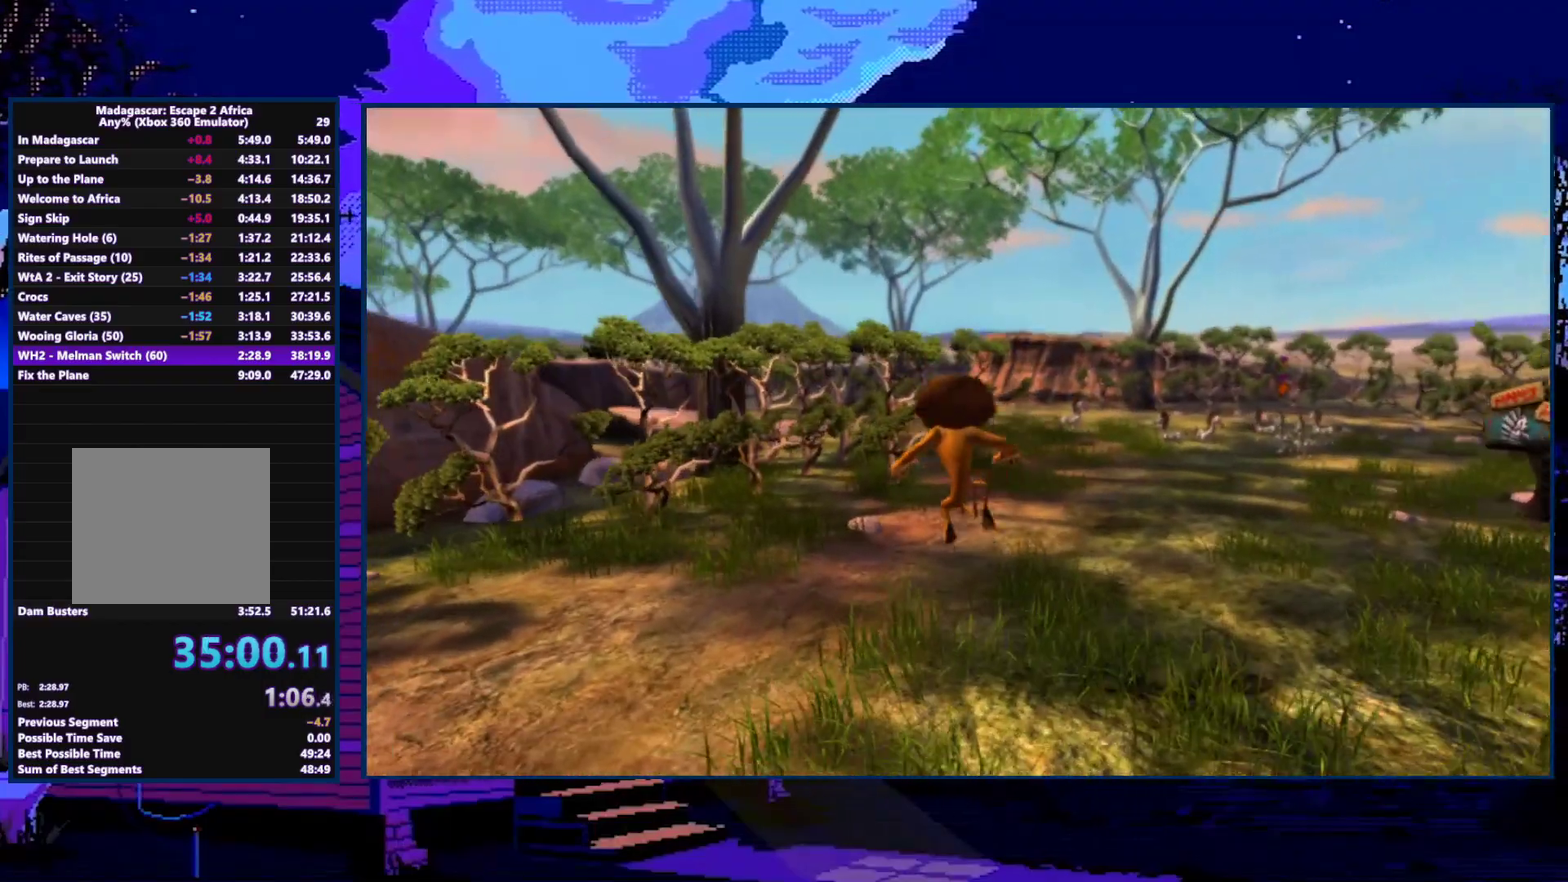
{"buttons": [], "left_stick": "up", "right_stick": "center", "events": [[200, "A", "down"], [267, "A", "up"]]}
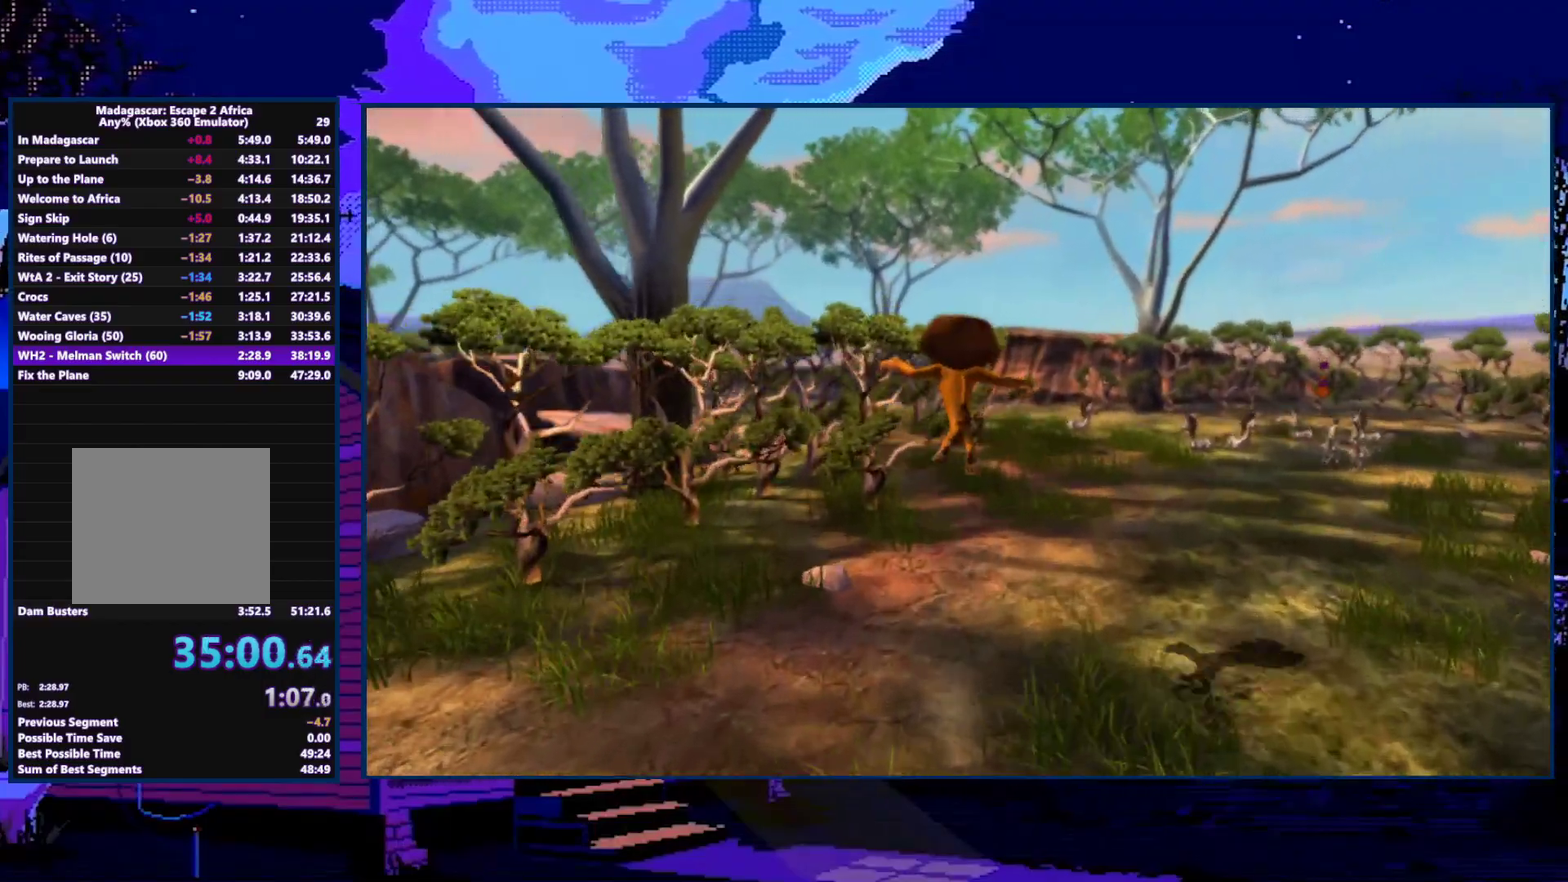
{"buttons": [], "left_stick": "up", "right_stick": "center", "events": []}
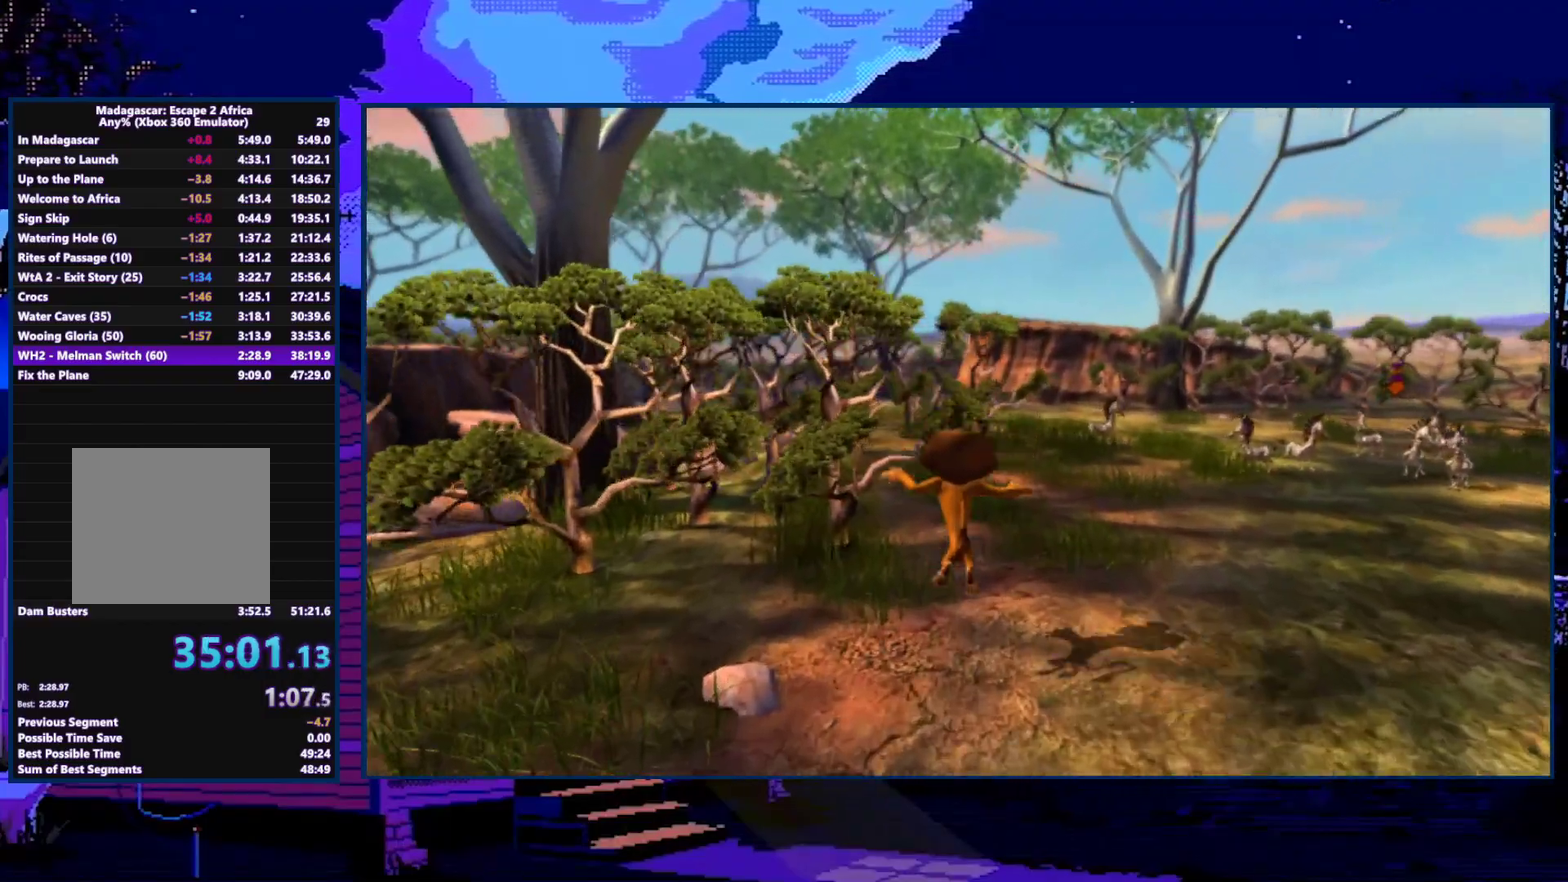
{"buttons": [], "left_stick": "up", "right_stick": "center", "events": [[67, "A", "down"], [133, "A", "up"]]}
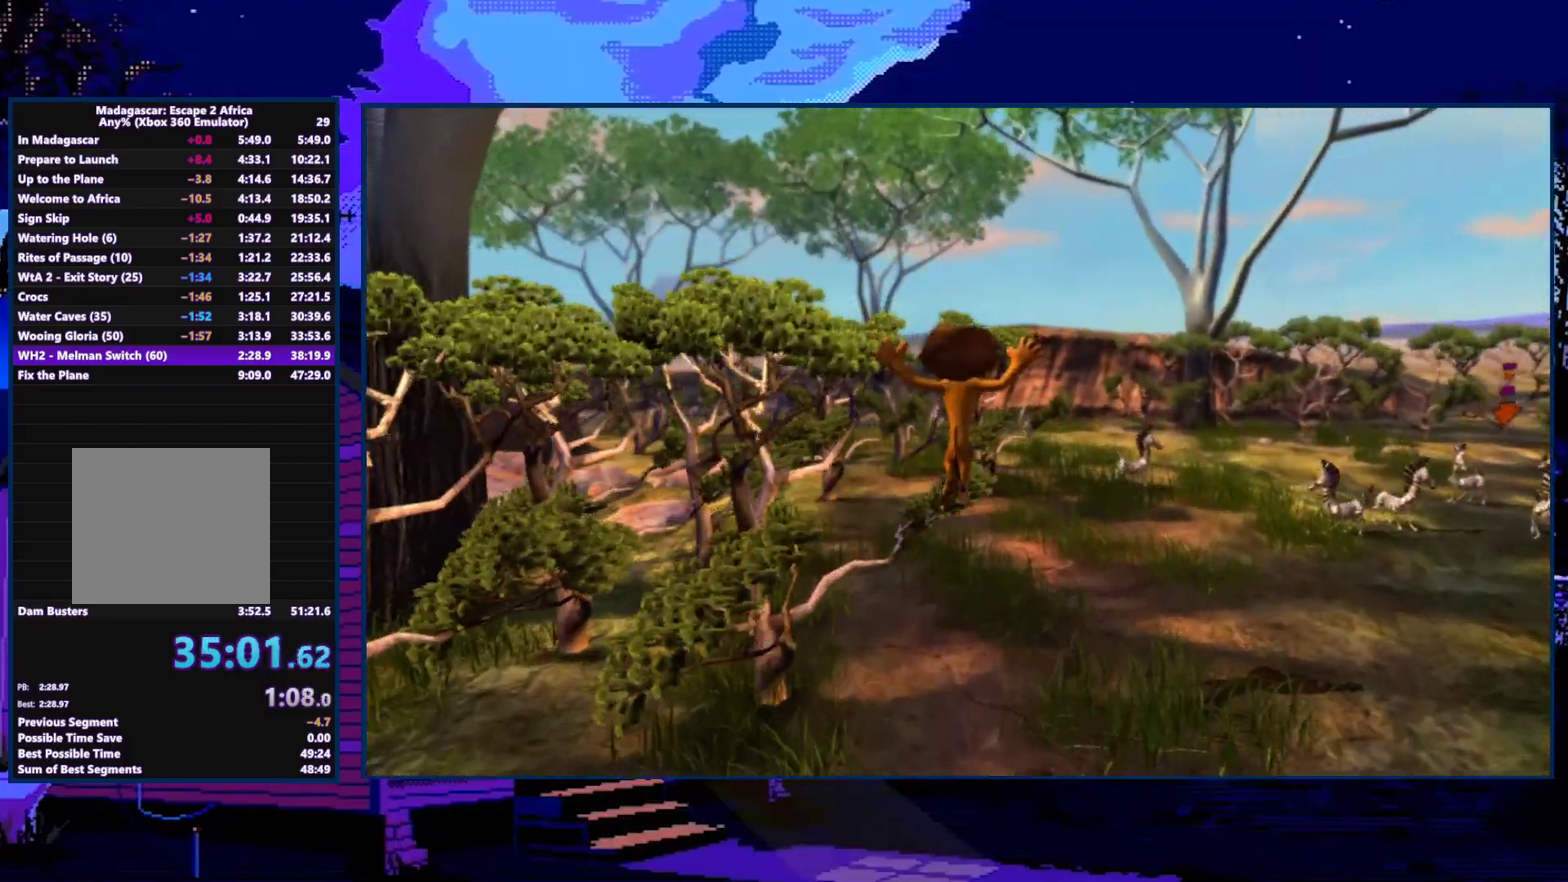
{"buttons": [], "left_stick": "up", "right_stick": "center", "events": [[400, "A", "down"], [500, "A", "up"]]}
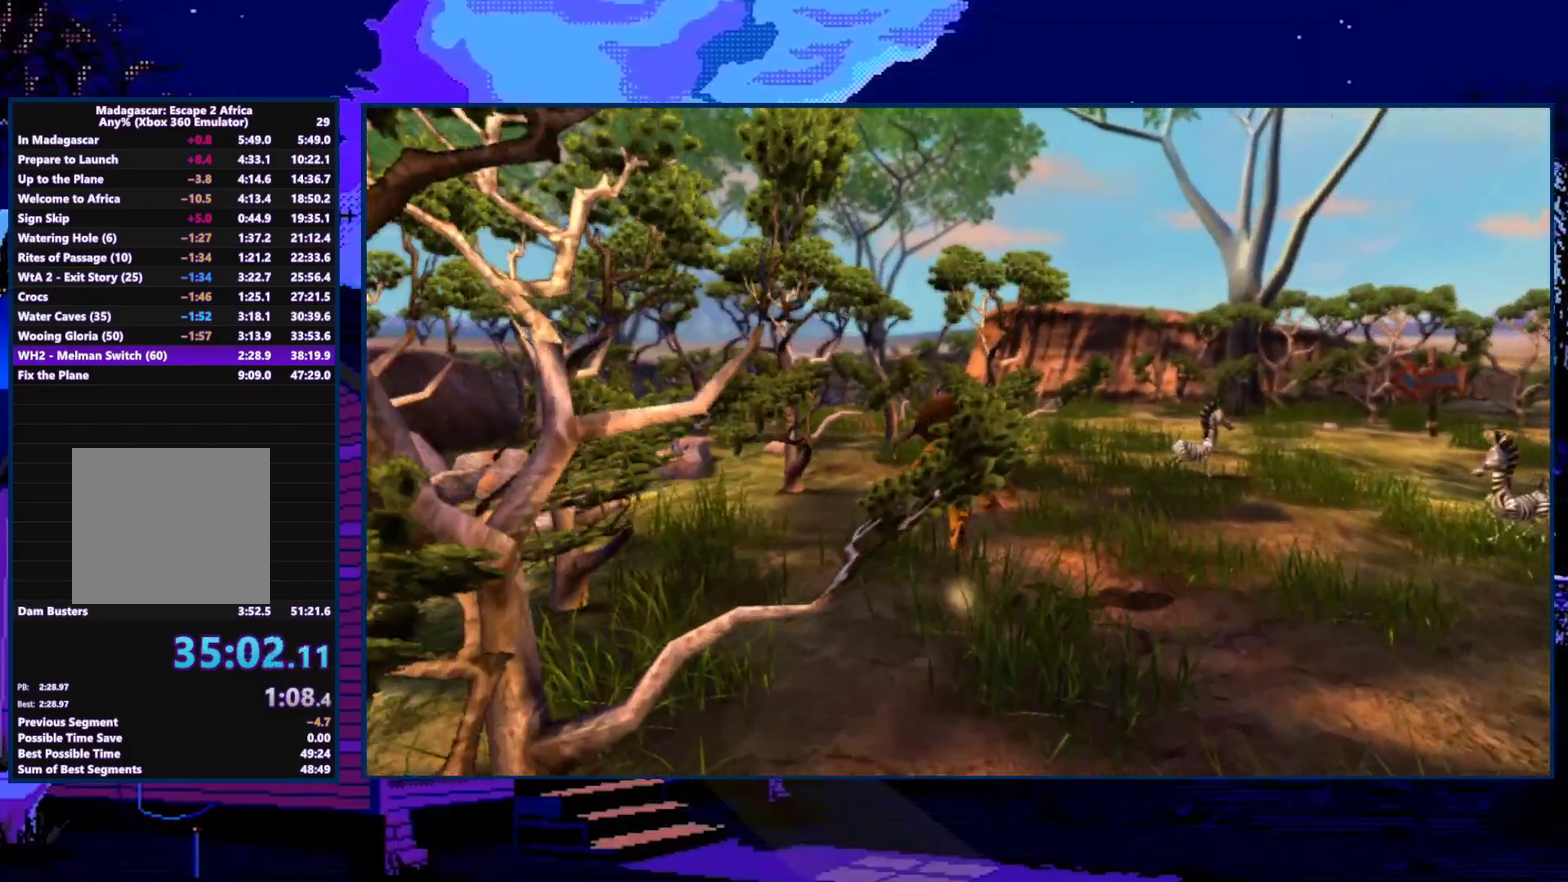
{"buttons": [], "left_stick": "up", "right_stick": "center", "events": []}
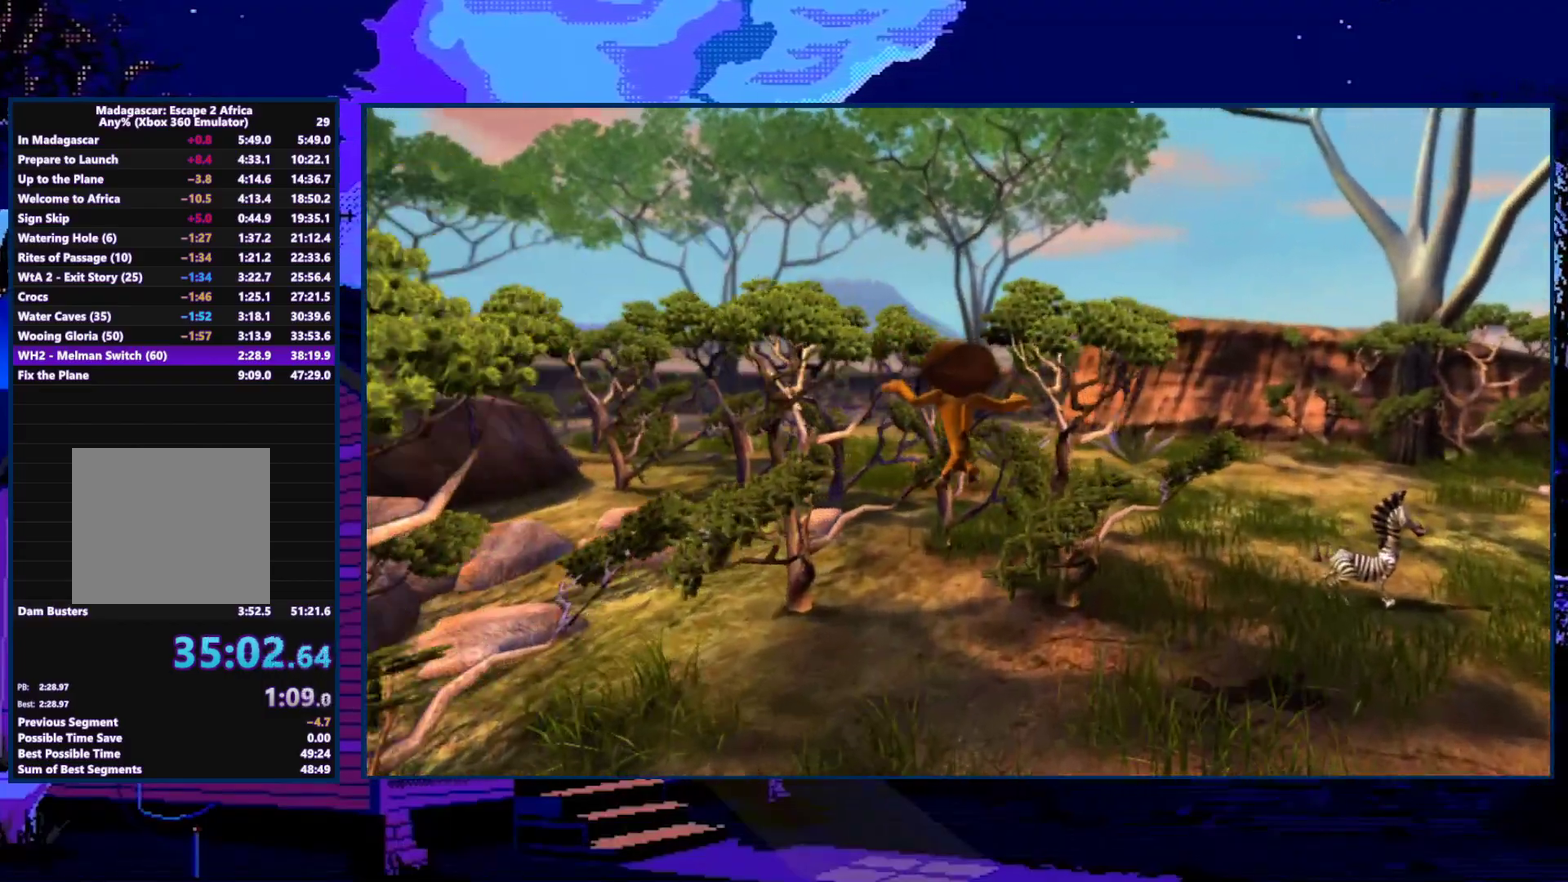
{"buttons": [], "left_stick": "up", "right_stick": "center", "events": [[200, "A", "down"], [433, "A", "up"]]}
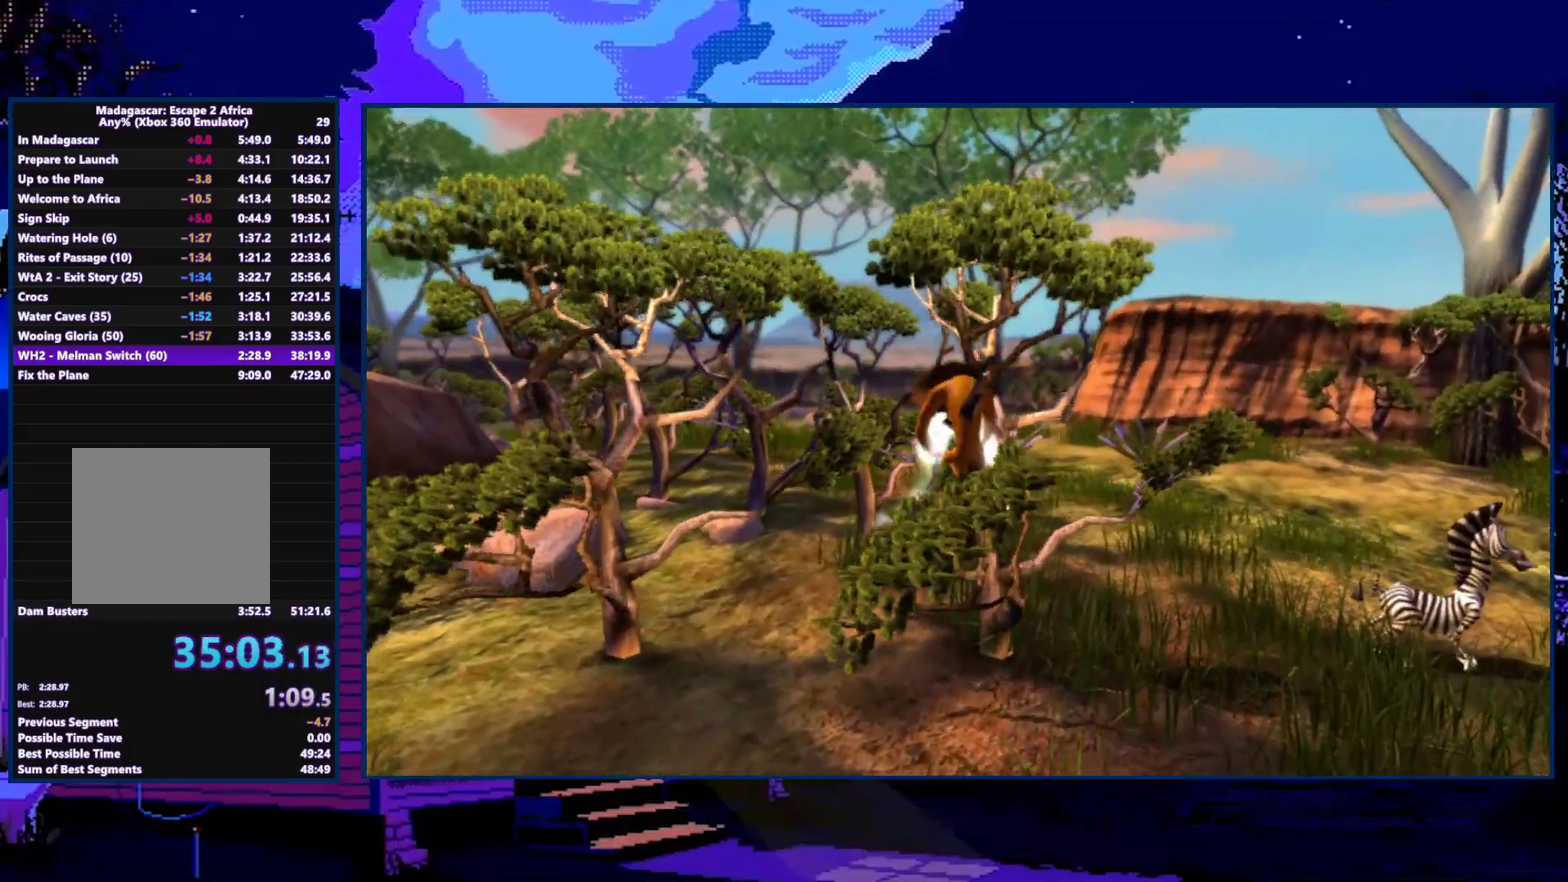
{"buttons": ["A"], "left_stick": "up", "right_stick": "center", "events": [[500, "A", "down"]]}
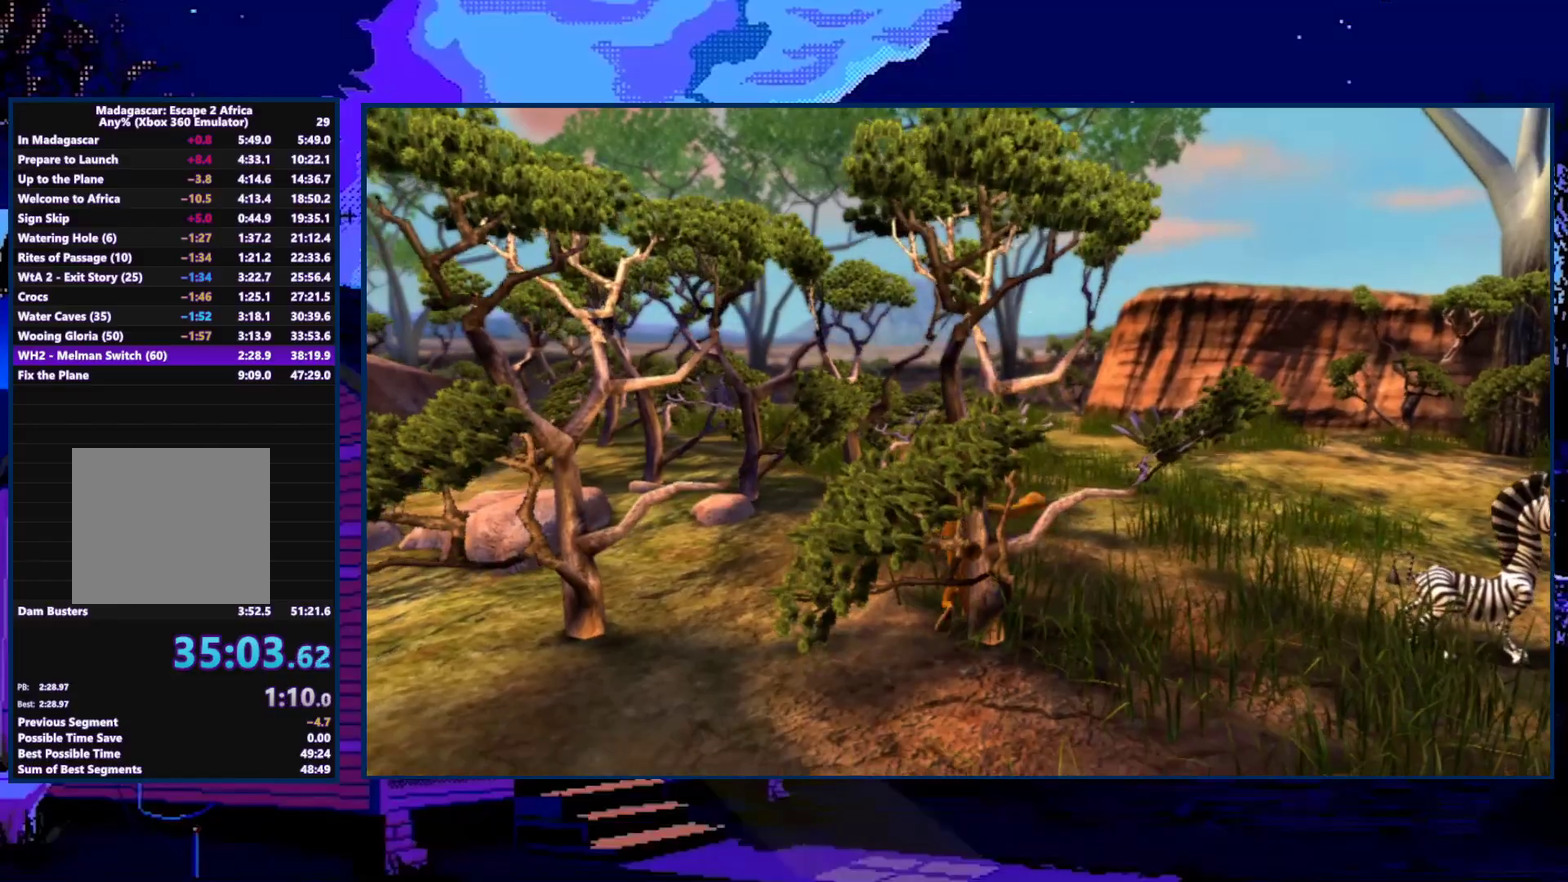
{"buttons": [], "left_stick": "up", "right_stick": "center", "events": [[100, "A", "up"]]}
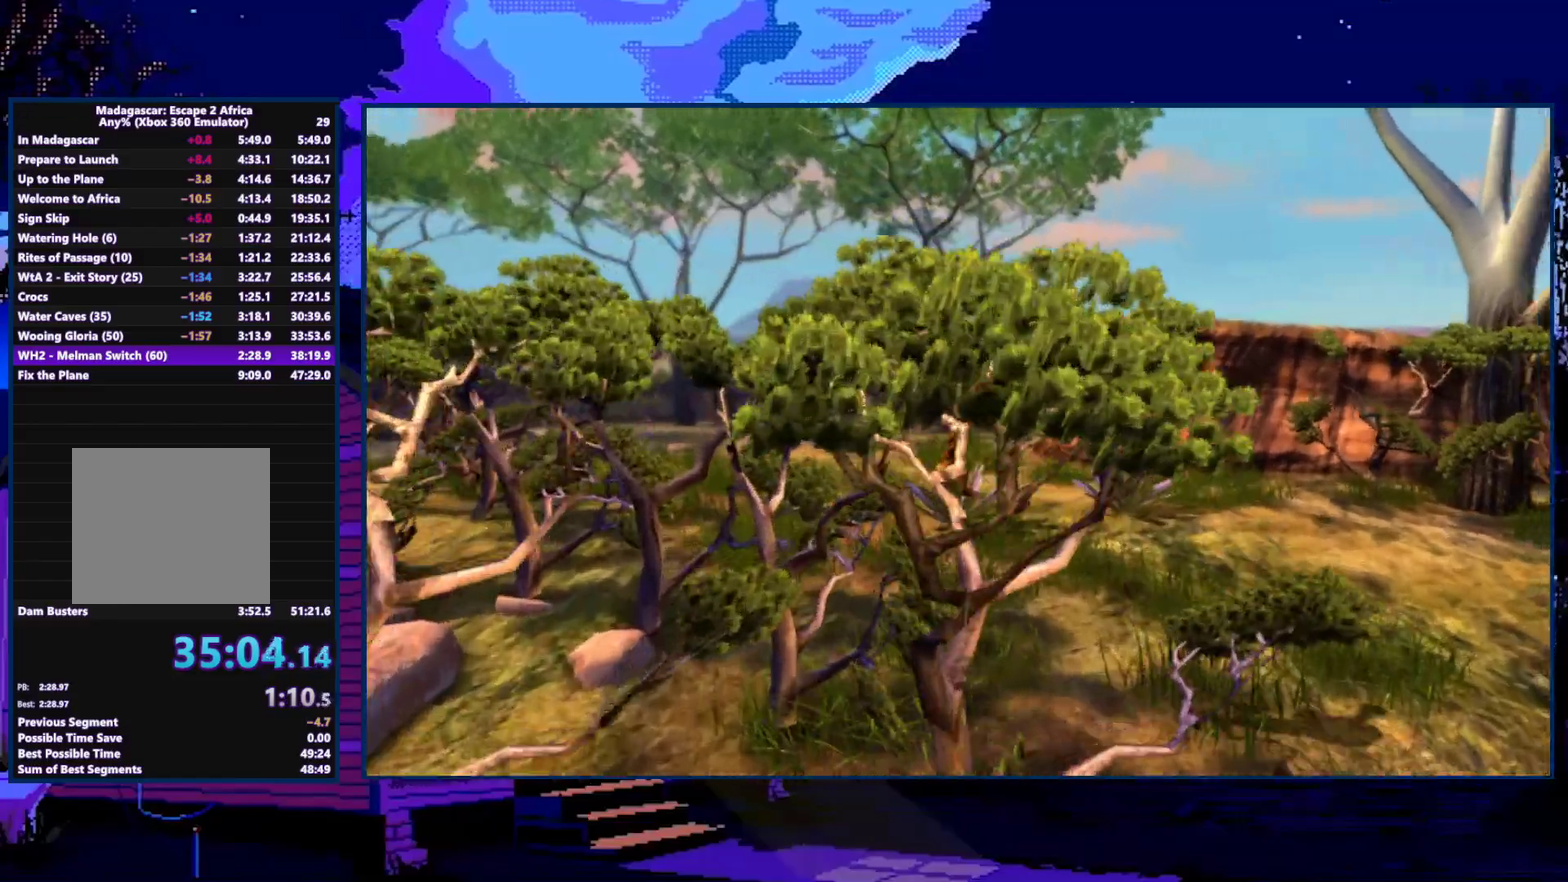
{"buttons": [], "left_stick": "up-left", "right_stick": "center", "events": [[133, "left_stick", "up-left"], [333, "A", "down"], [400, "A", "up"]]}
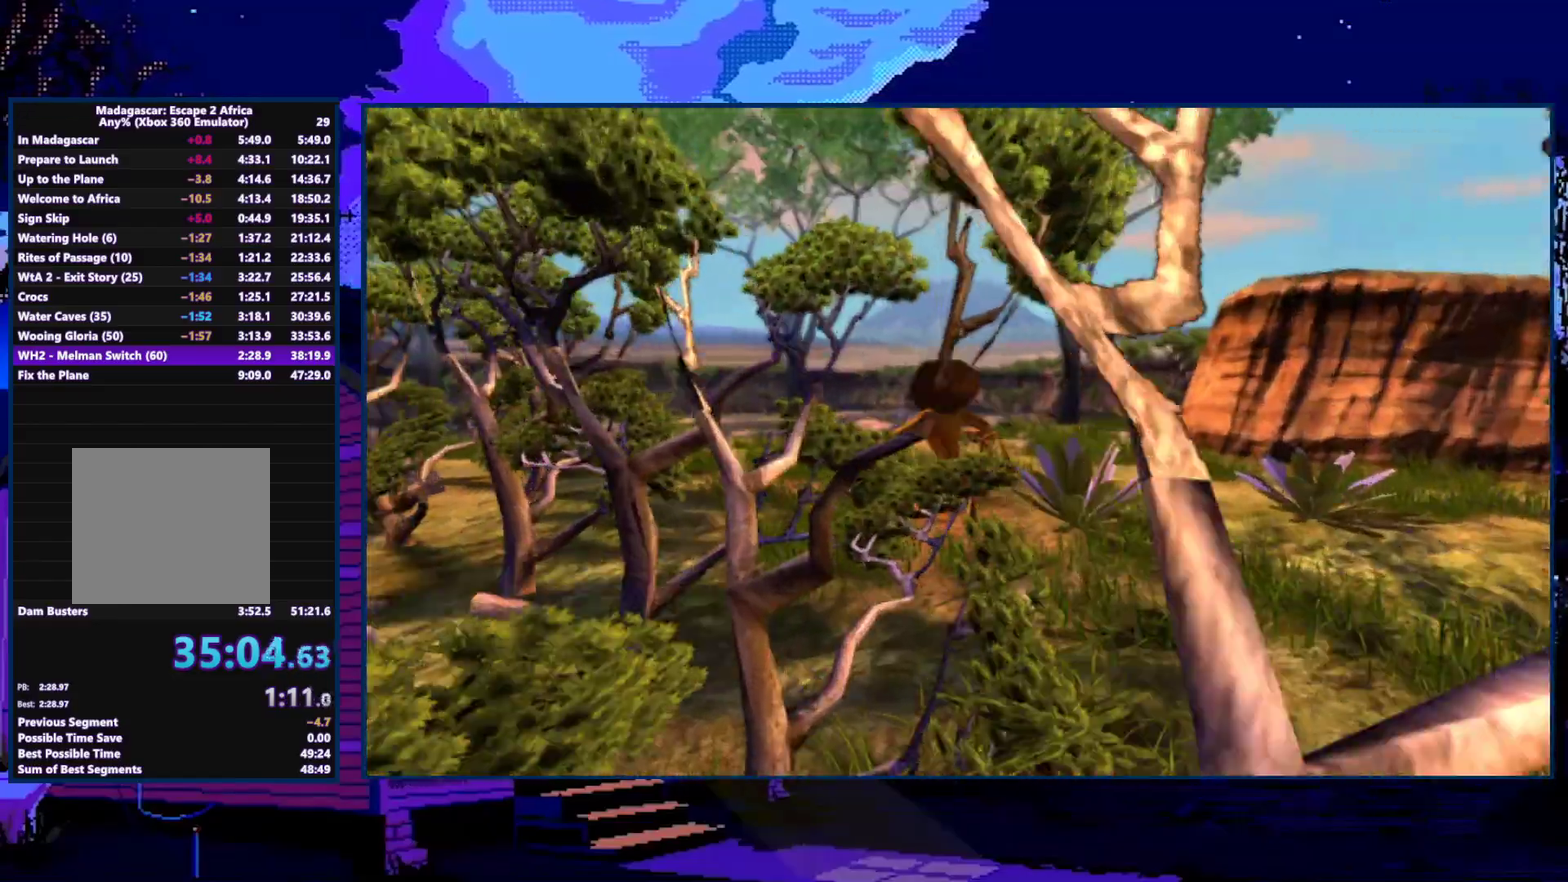
{"buttons": [], "left_stick": "up", "right_stick": "center", "events": [[233, "left_stick", "up"]]}
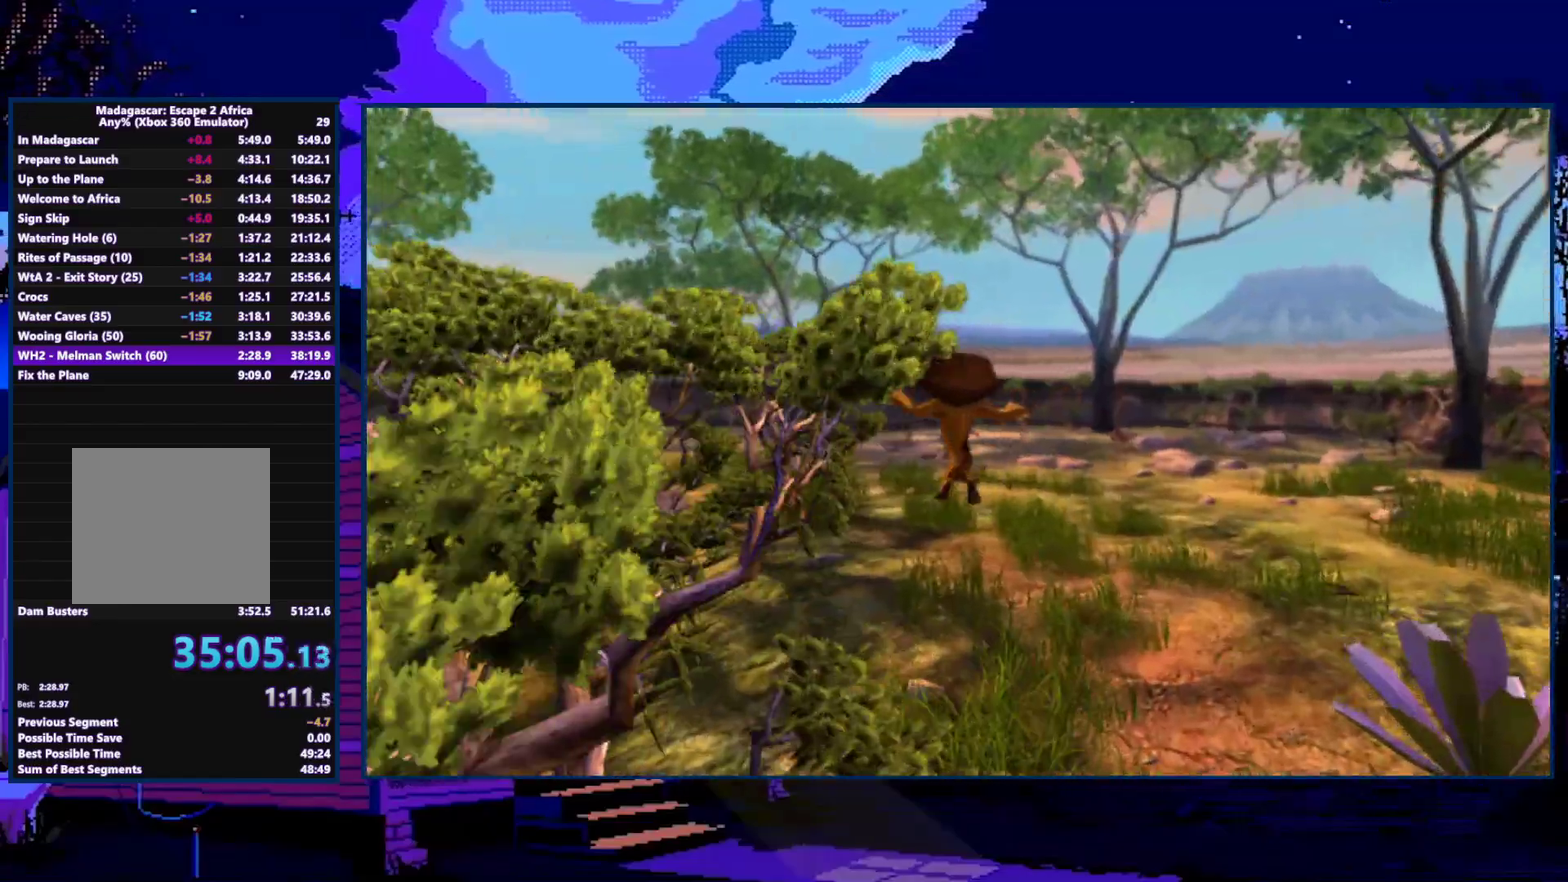
{"buttons": [], "left_stick": "up", "right_stick": "center", "events": [[233, "A", "down"], [333, "A", "up"]]}
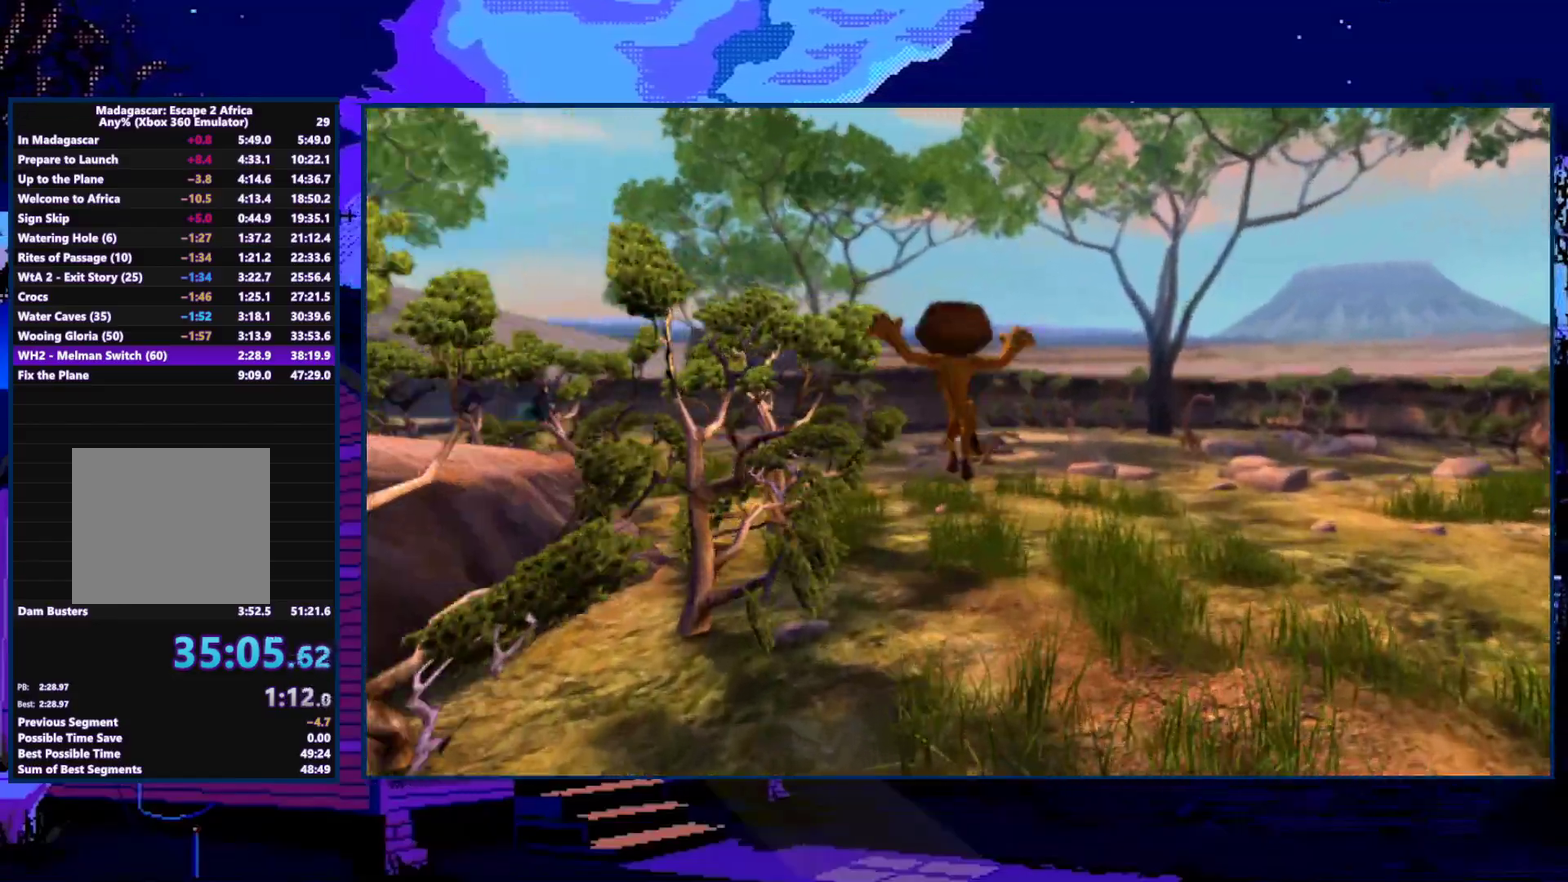
{"buttons": [], "left_stick": "up", "right_stick": "center", "events": []}
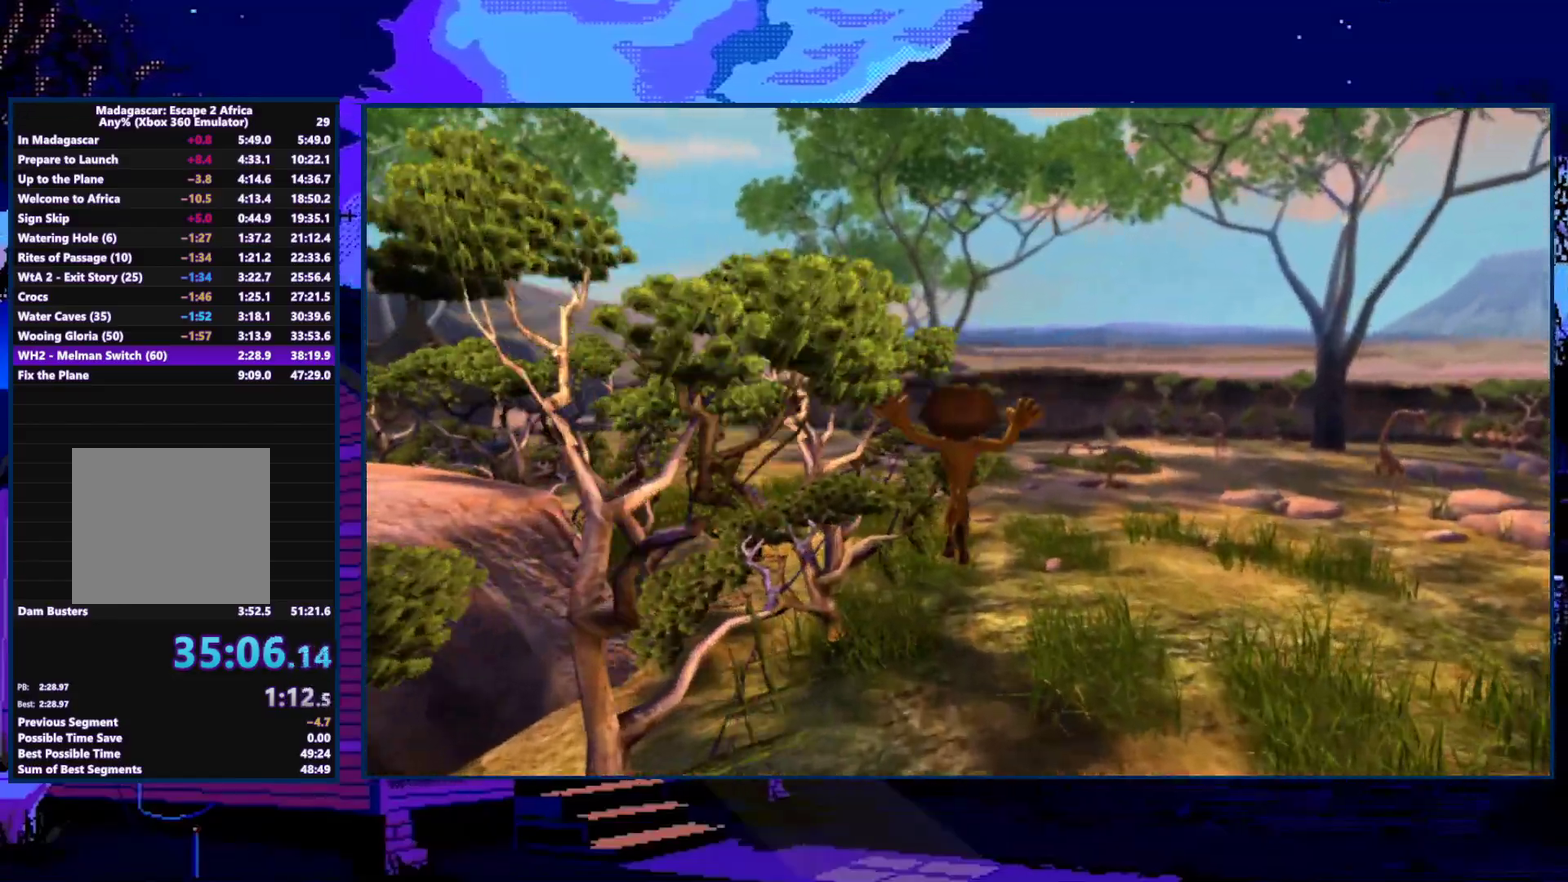
{"buttons": [], "left_stick": "up", "right_stick": "center", "events": [[100, "A", "down"], [167, "A", "up"]]}
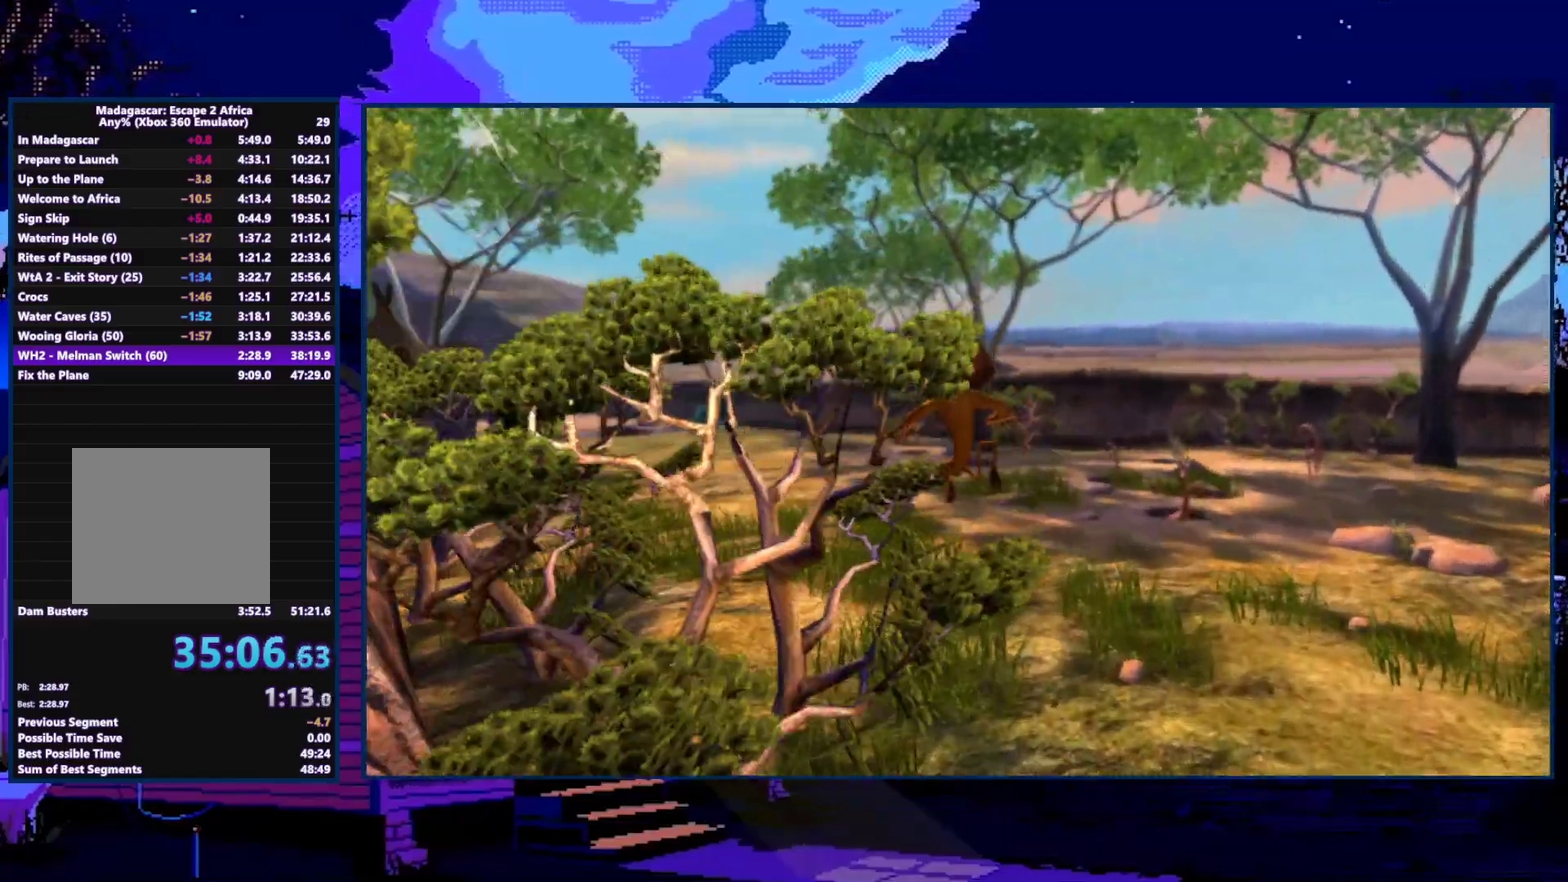
{"buttons": ["A"], "left_stick": "up", "right_stick": "center", "events": [[467, "A", "down"]]}
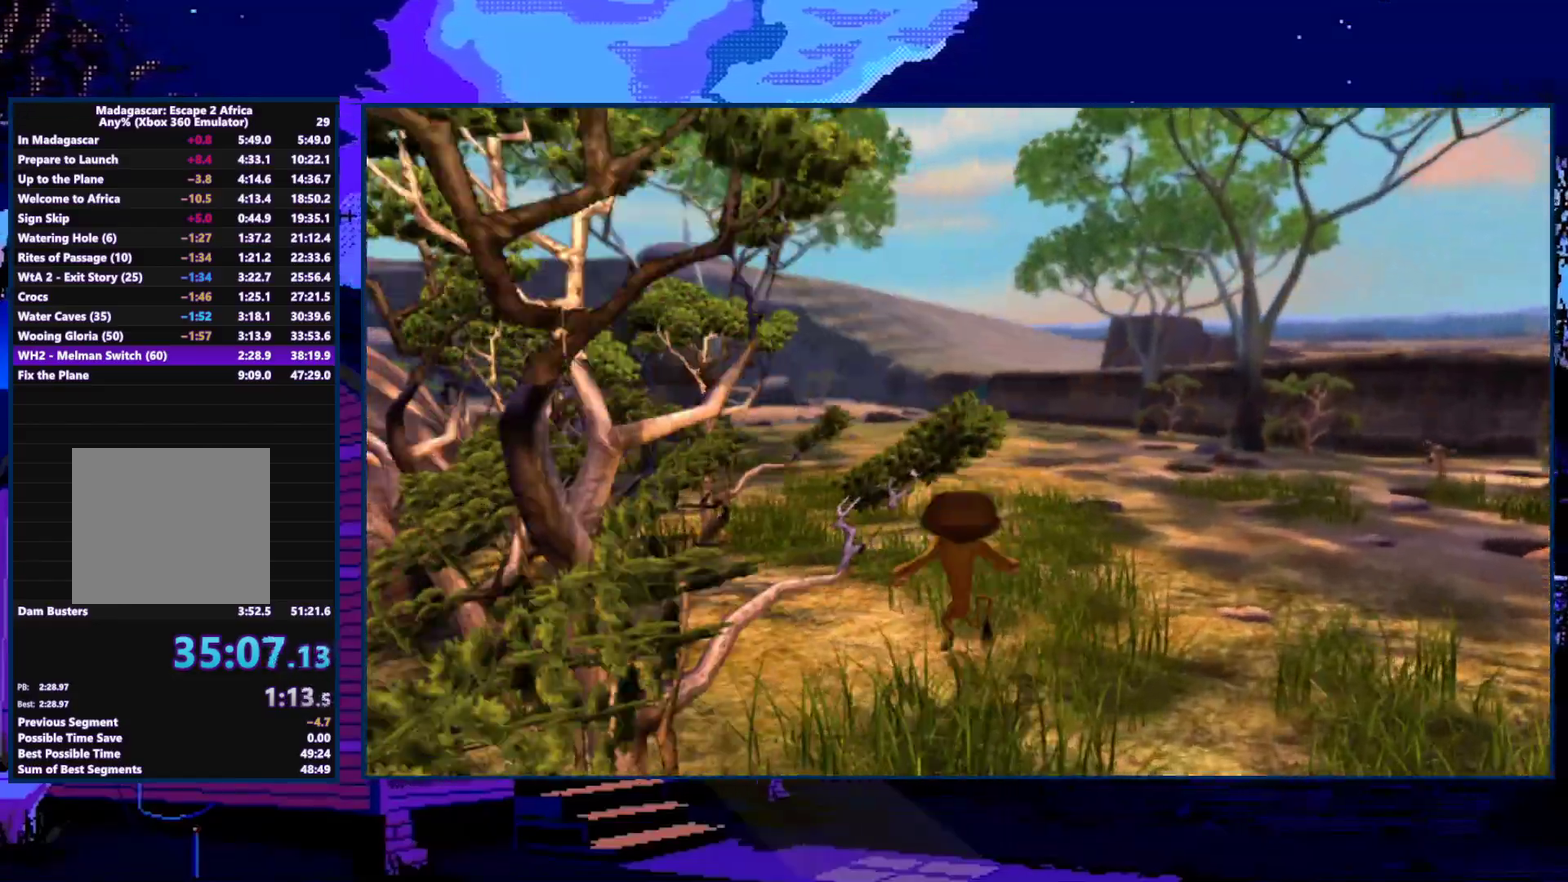
{"buttons": [], "left_stick": "up", "right_stick": "center", "events": [[33, "A", "up"]]}
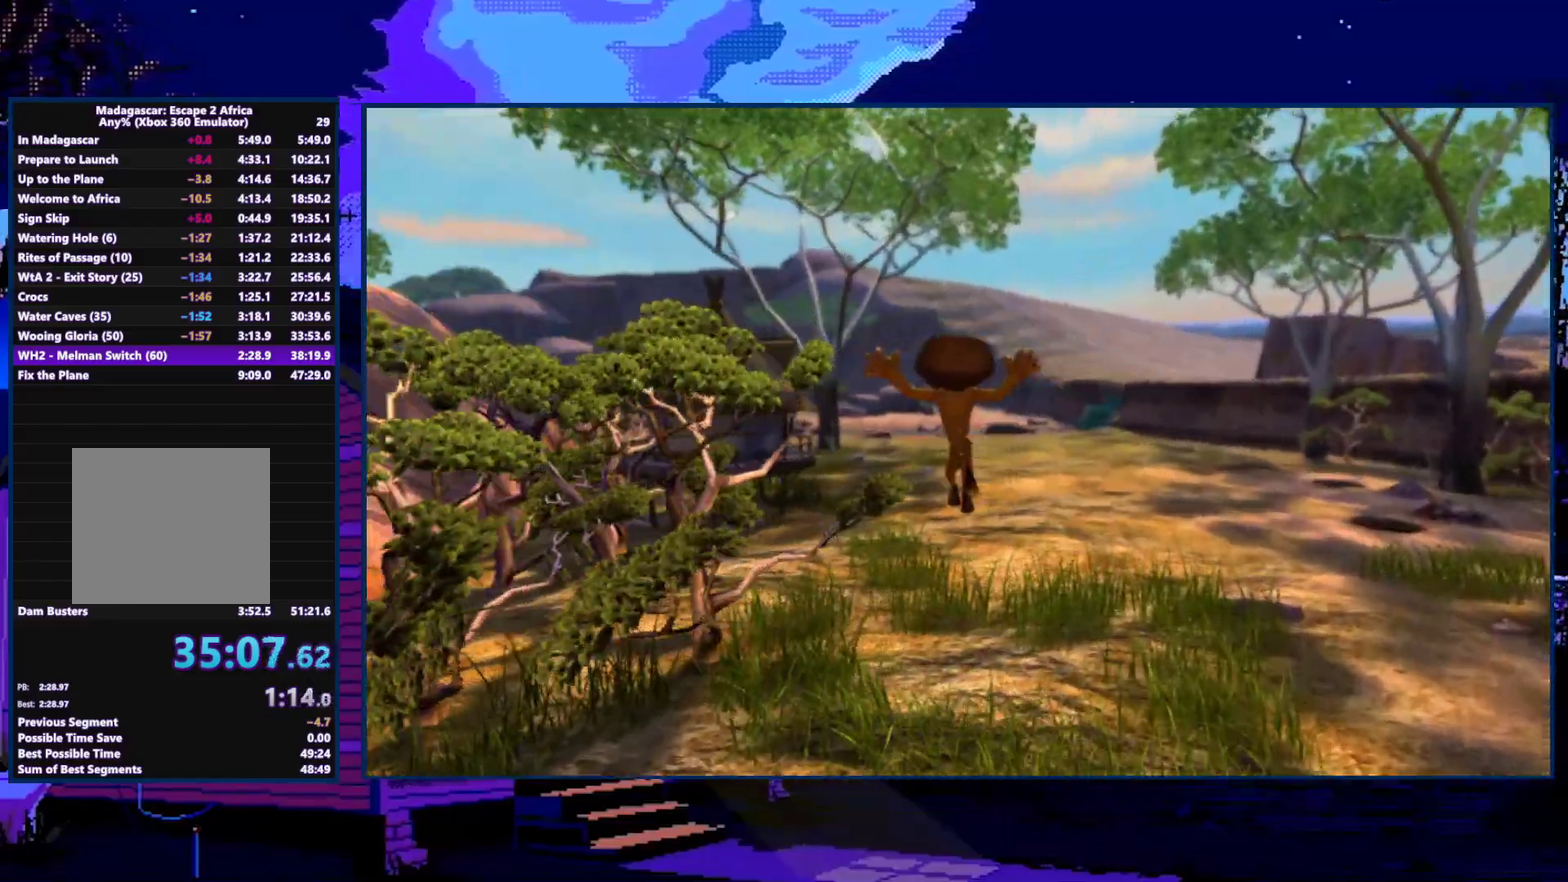
{"buttons": [], "left_stick": "up", "right_stick": "center", "events": [[333, "A", "down"], [400, "A", "up"]]}
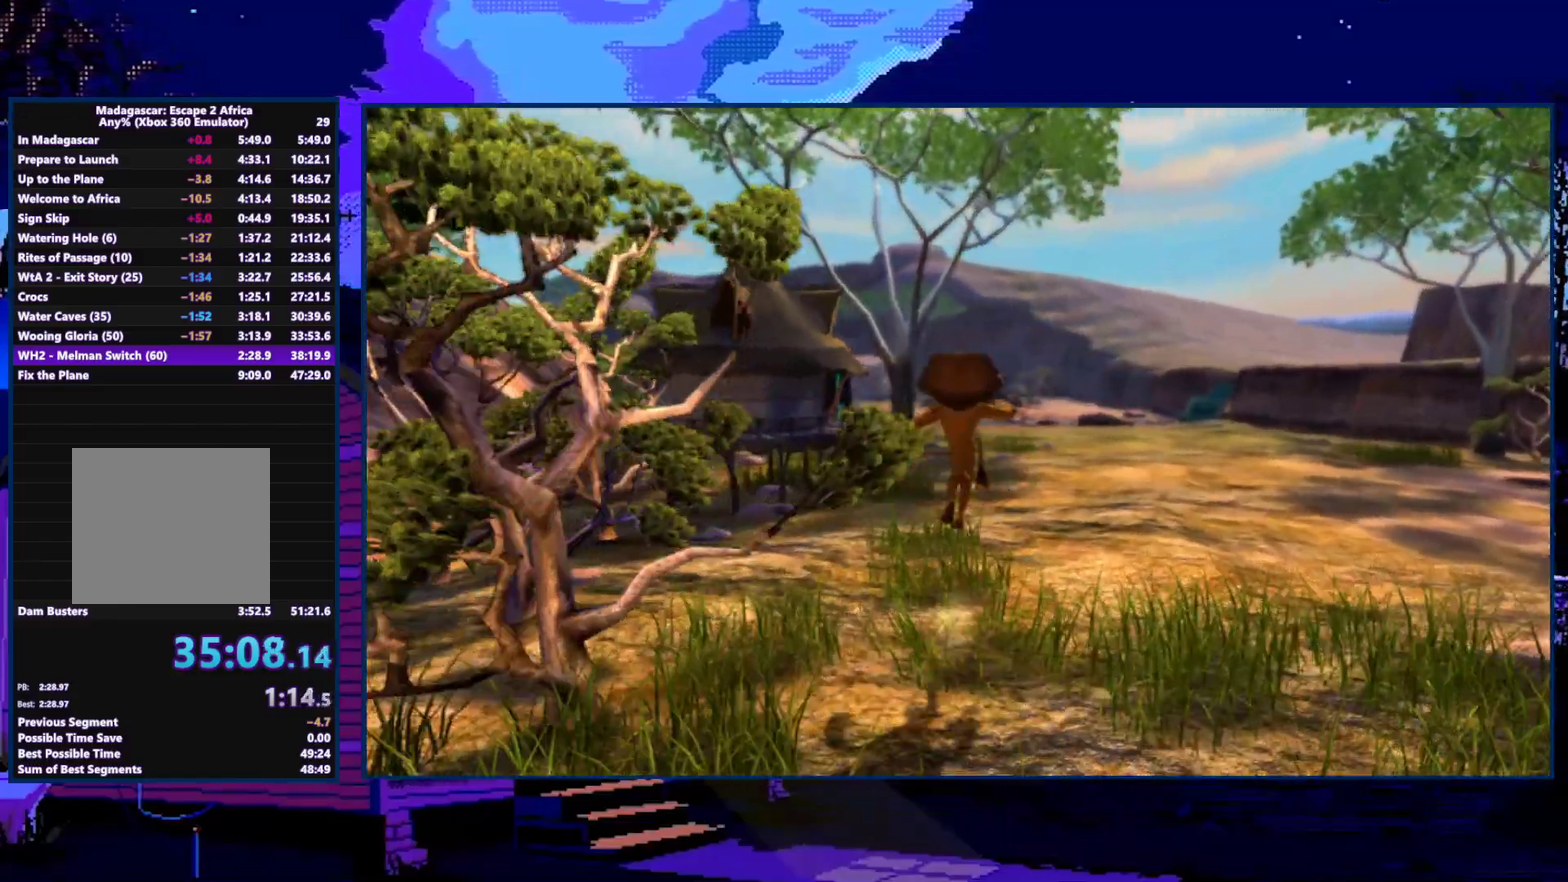
{"buttons": [], "left_stick": "up", "right_stick": "center", "events": []}
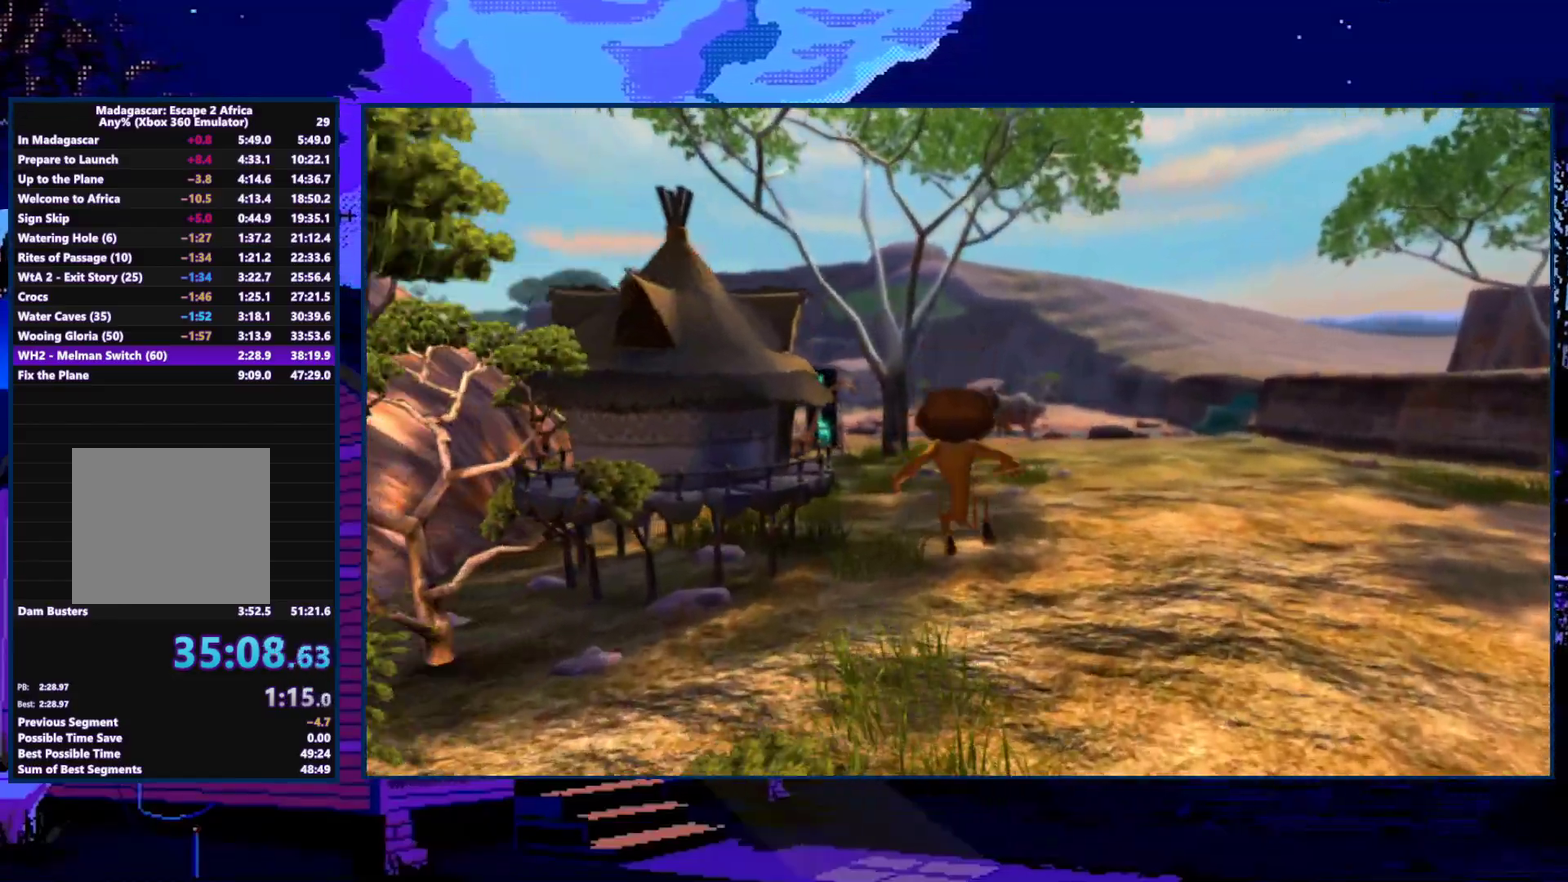
{"buttons": [], "left_stick": "up", "right_stick": "center", "events": [[133, "A", "down"], [233, "A", "up"]]}
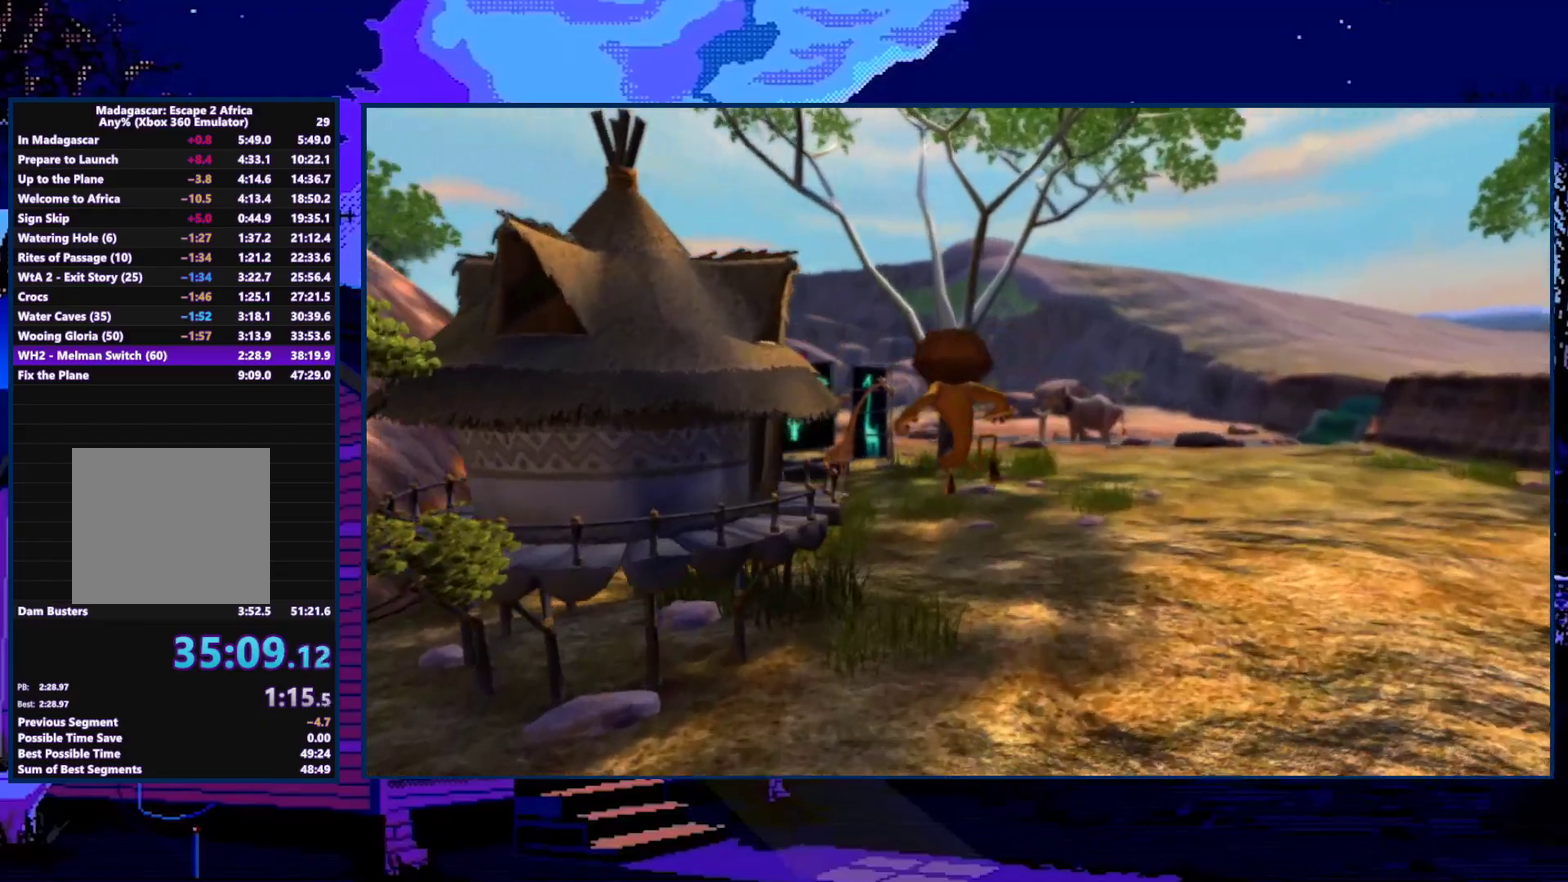
{"buttons": ["A"], "left_stick": "up-left", "right_stick": "center", "events": [[467, "A", "down"], [500, "left_stick", "up-left"]]}